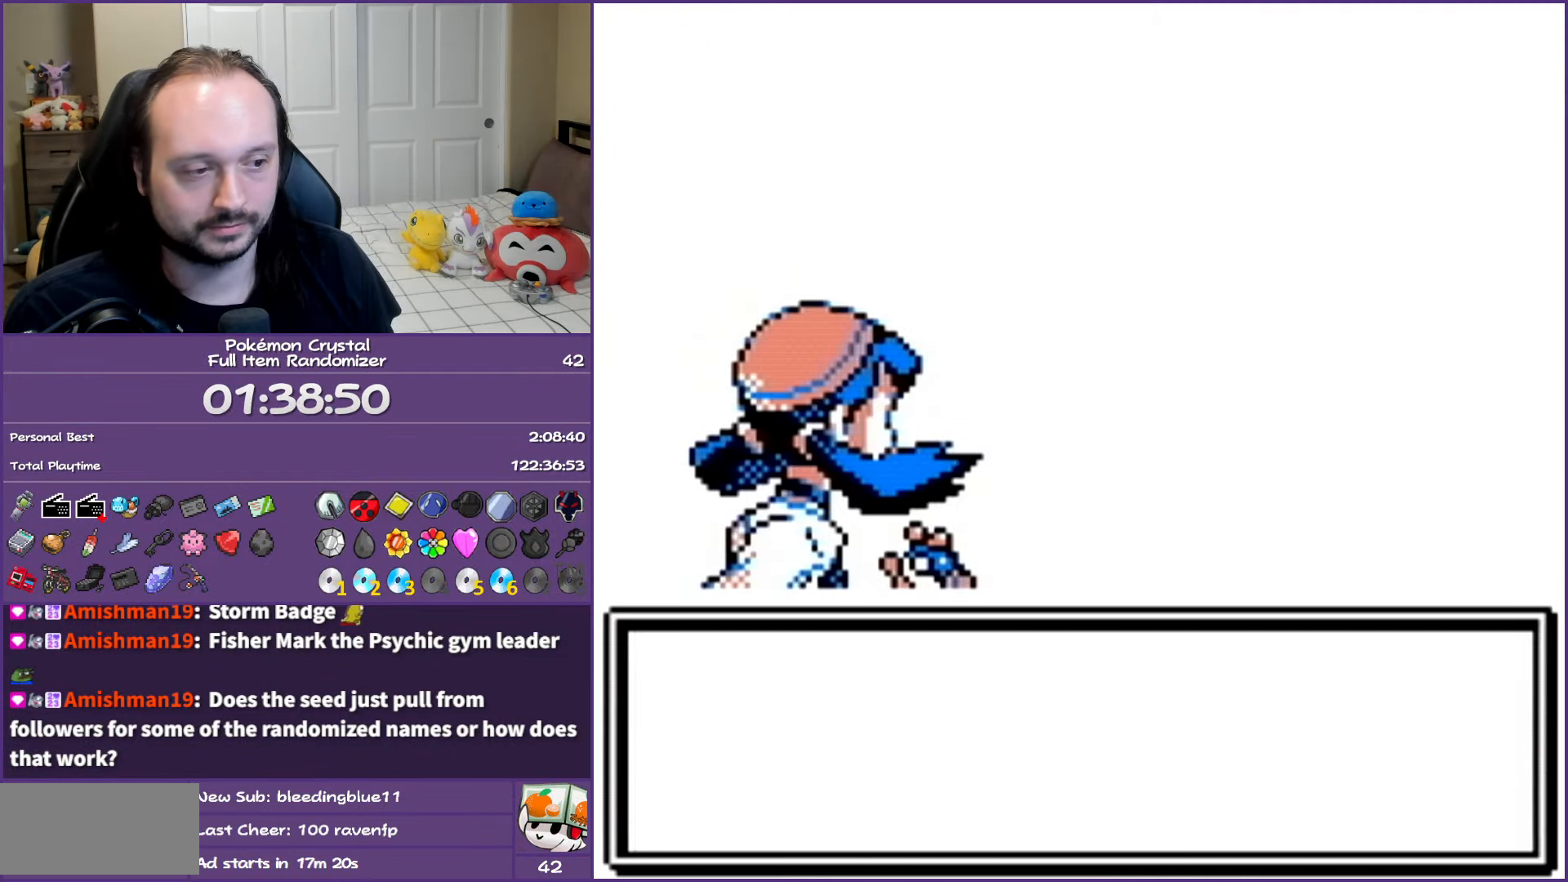
Gameplay with a controller (Nintendo layout); each line is a JSON object with the inputs held at the frame after it. "events" lists button and stick changes between this image and that frame as [ms after this image, input, new state], when the widget could be followed in between. Not read: L3 R3.
{"buttons": ["B"], "events": []}
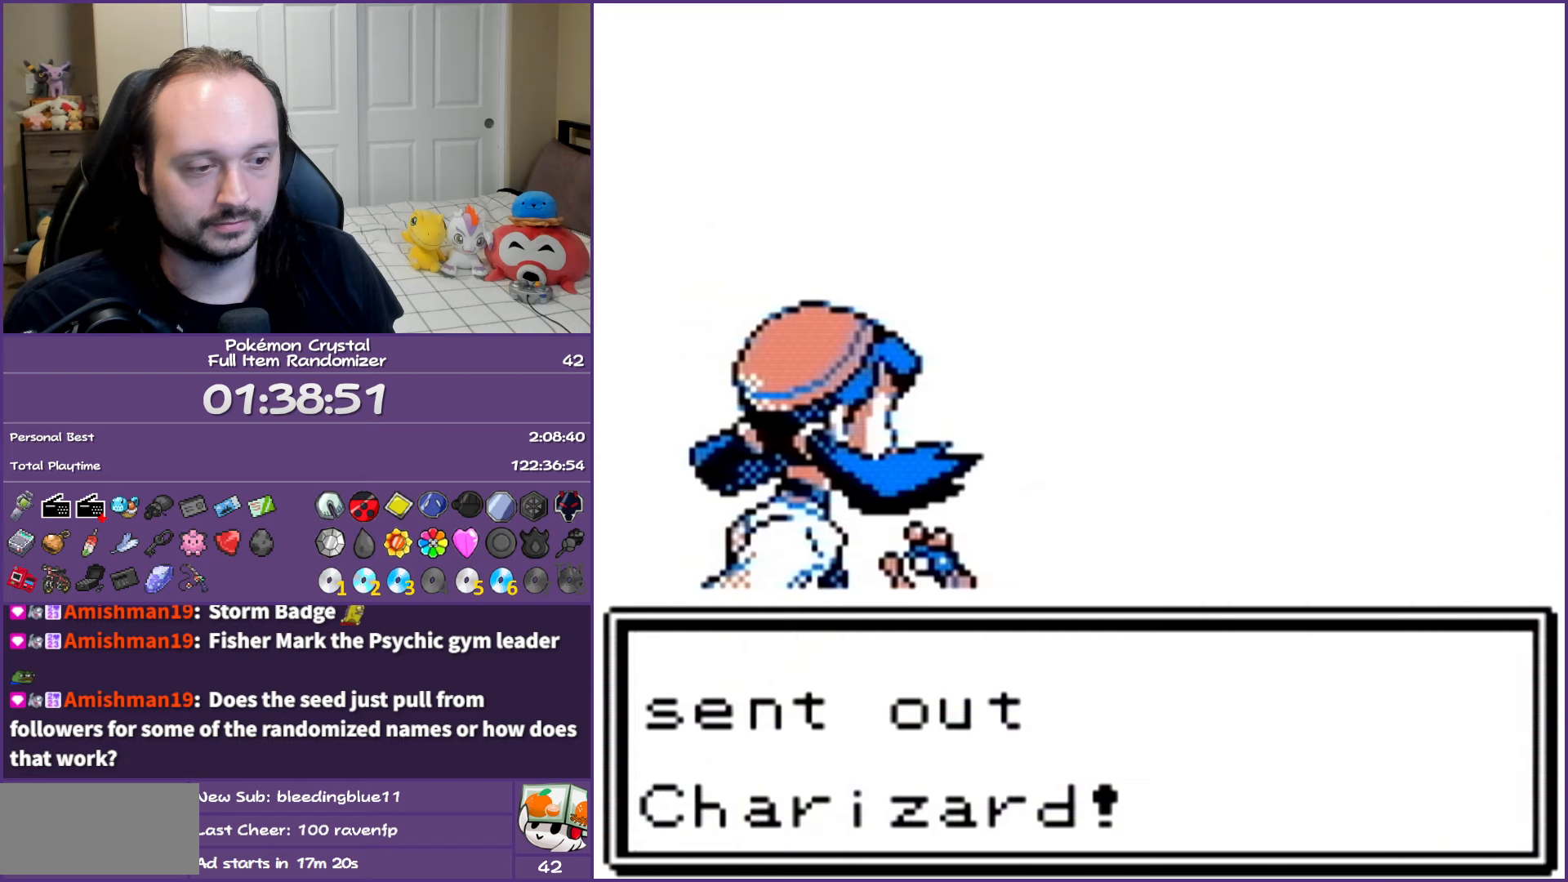
{"buttons": ["B"], "events": []}
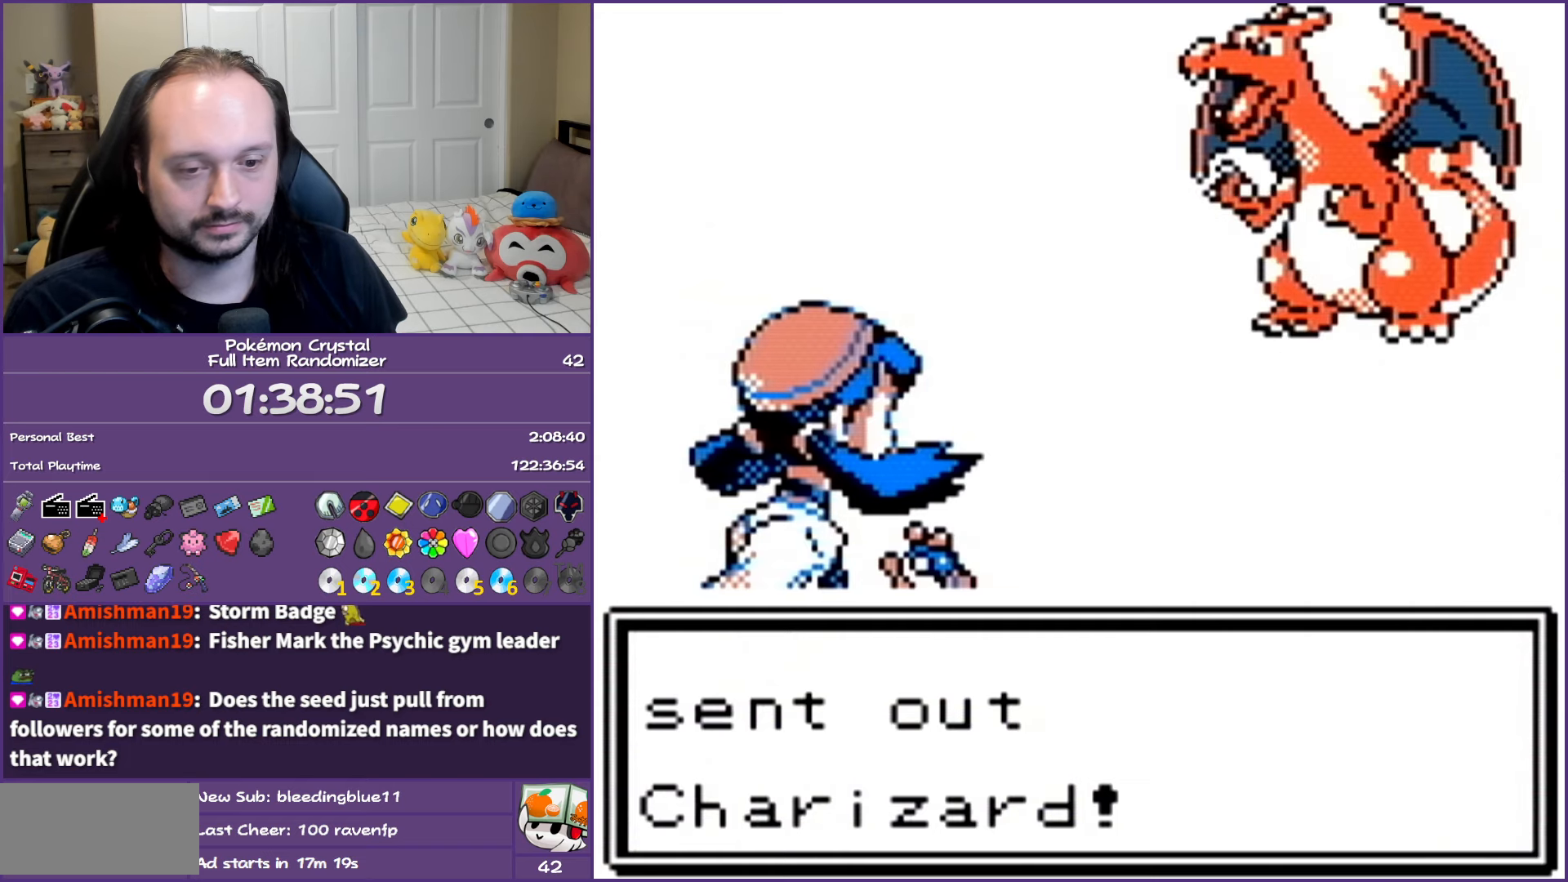
{"buttons": ["B"], "events": []}
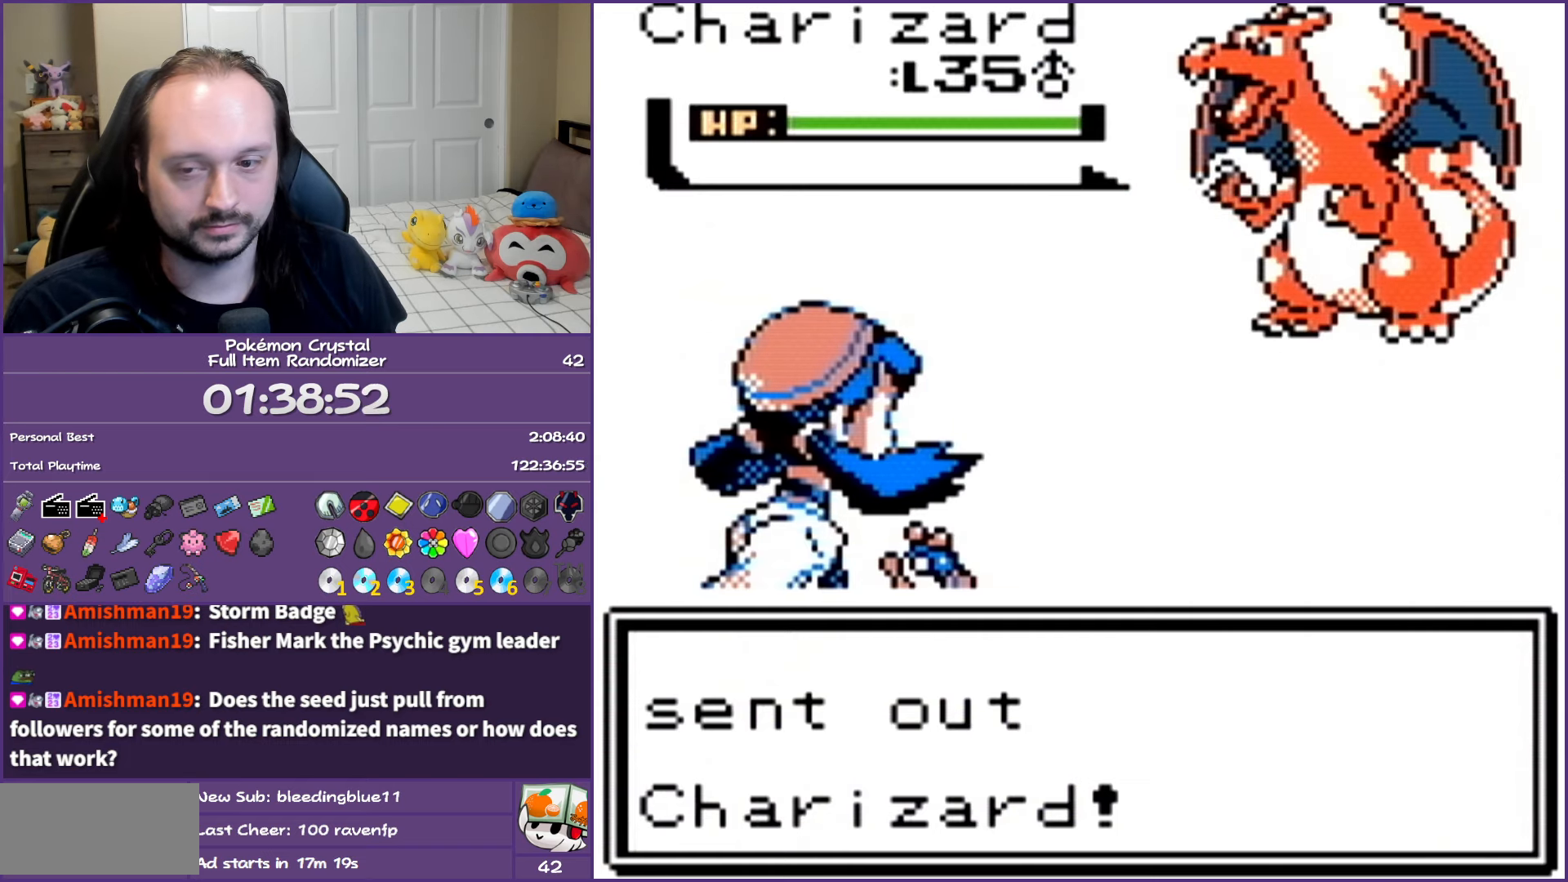
{"buttons": ["B"], "events": []}
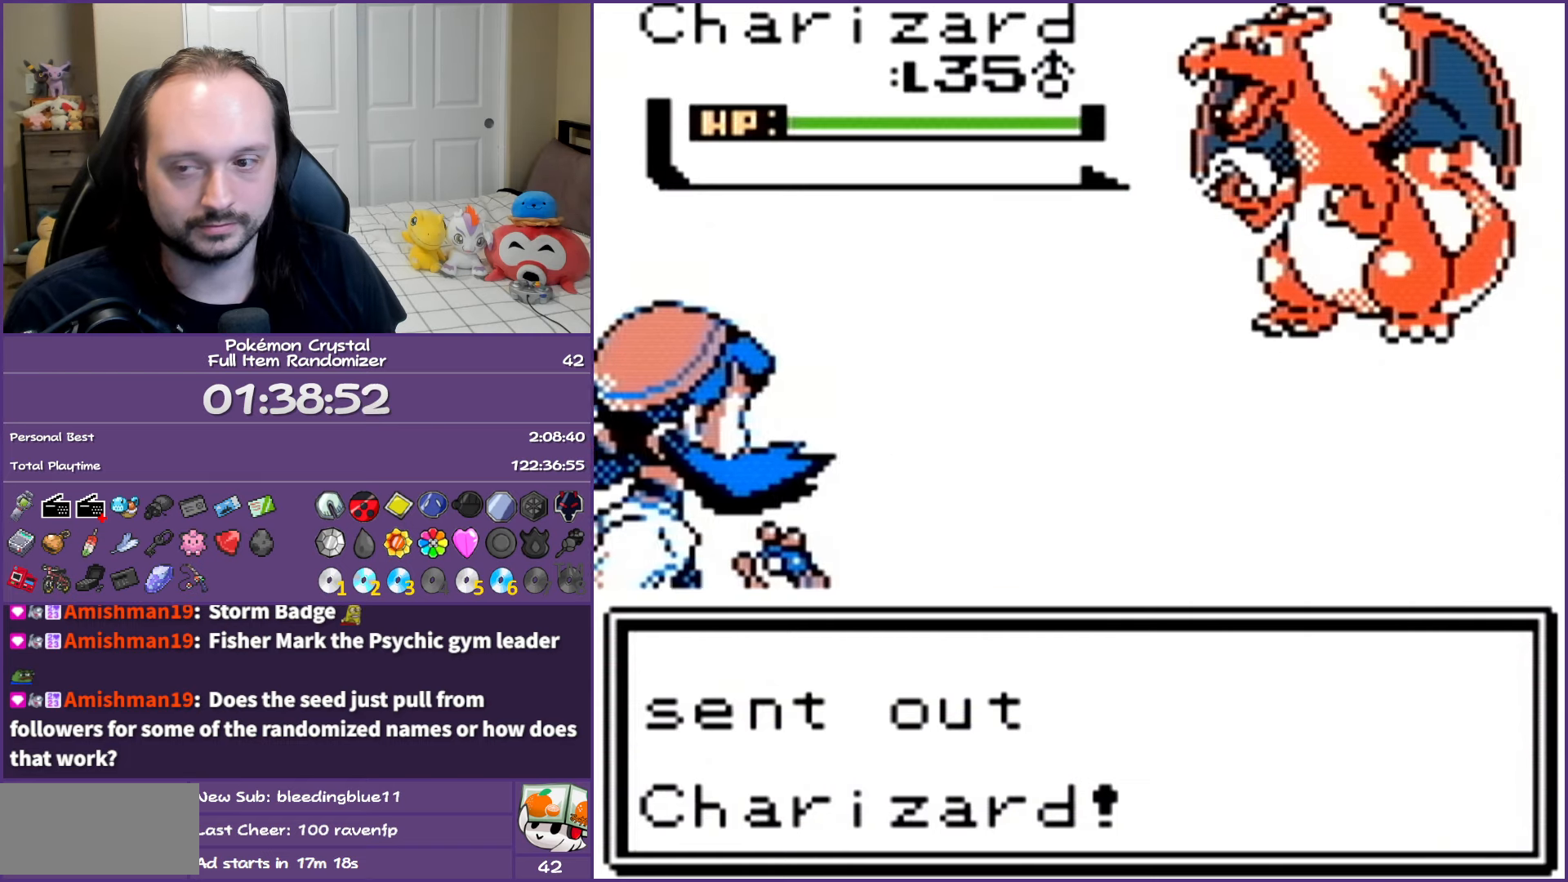
{"buttons": ["B"], "events": []}
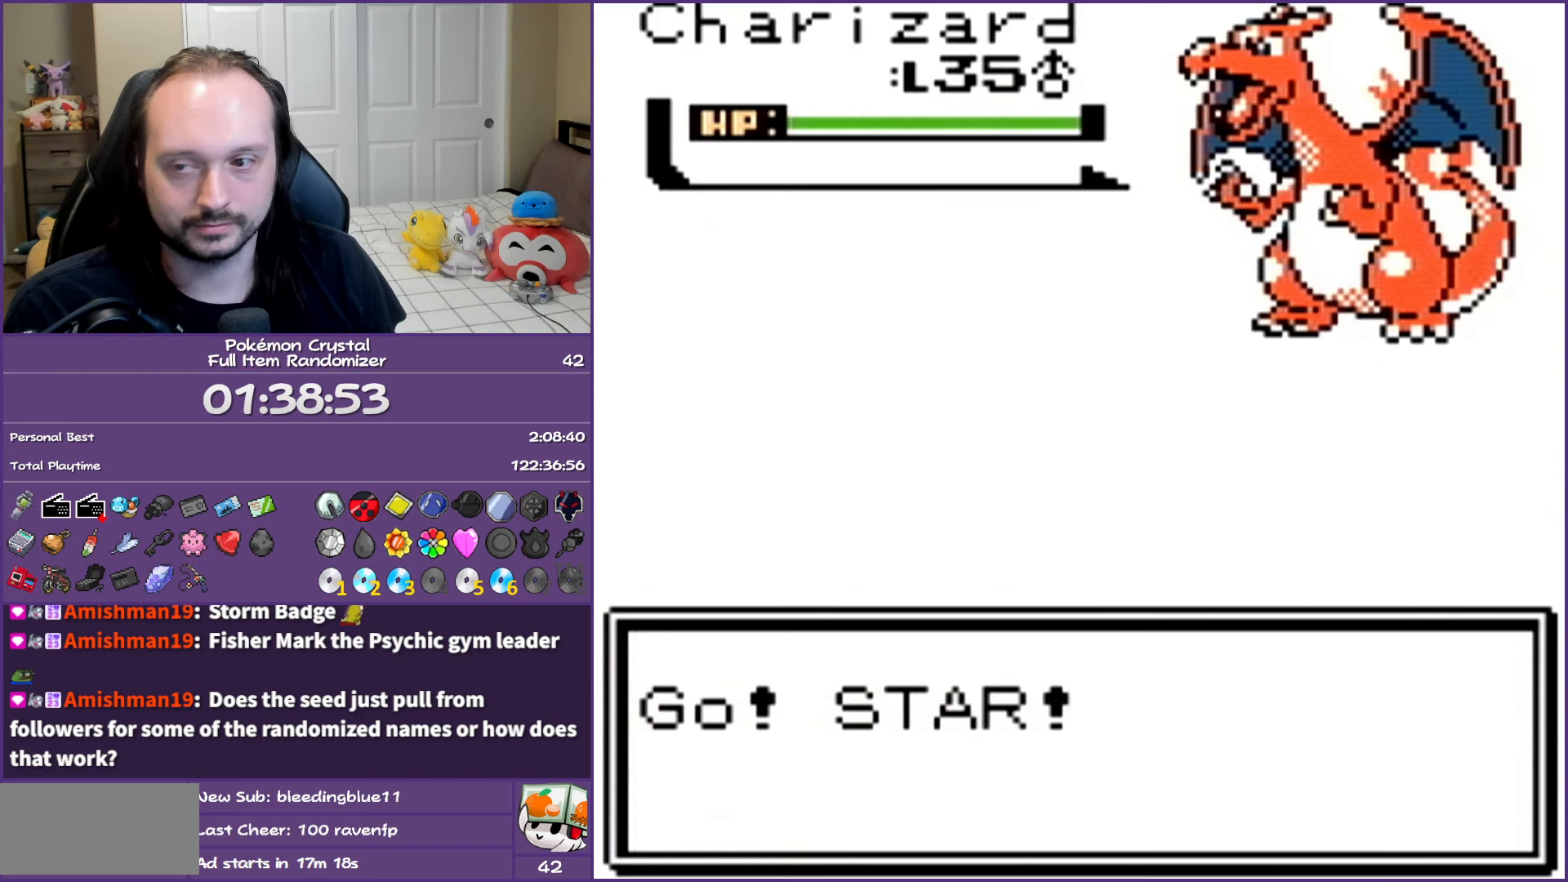
{"buttons": ["B"], "events": []}
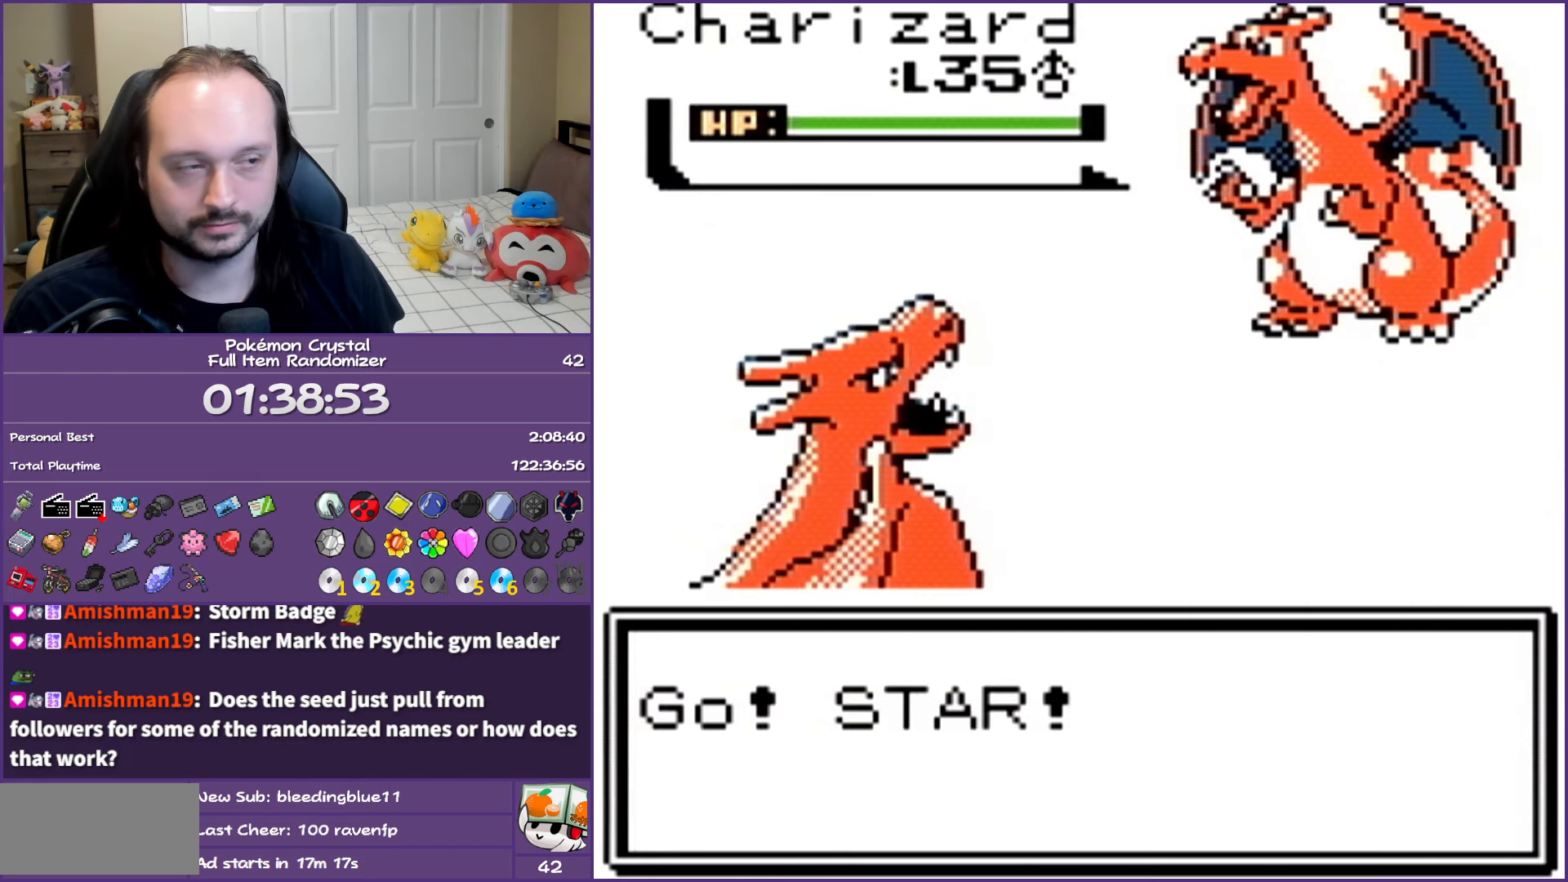
{"buttons": ["B"], "events": []}
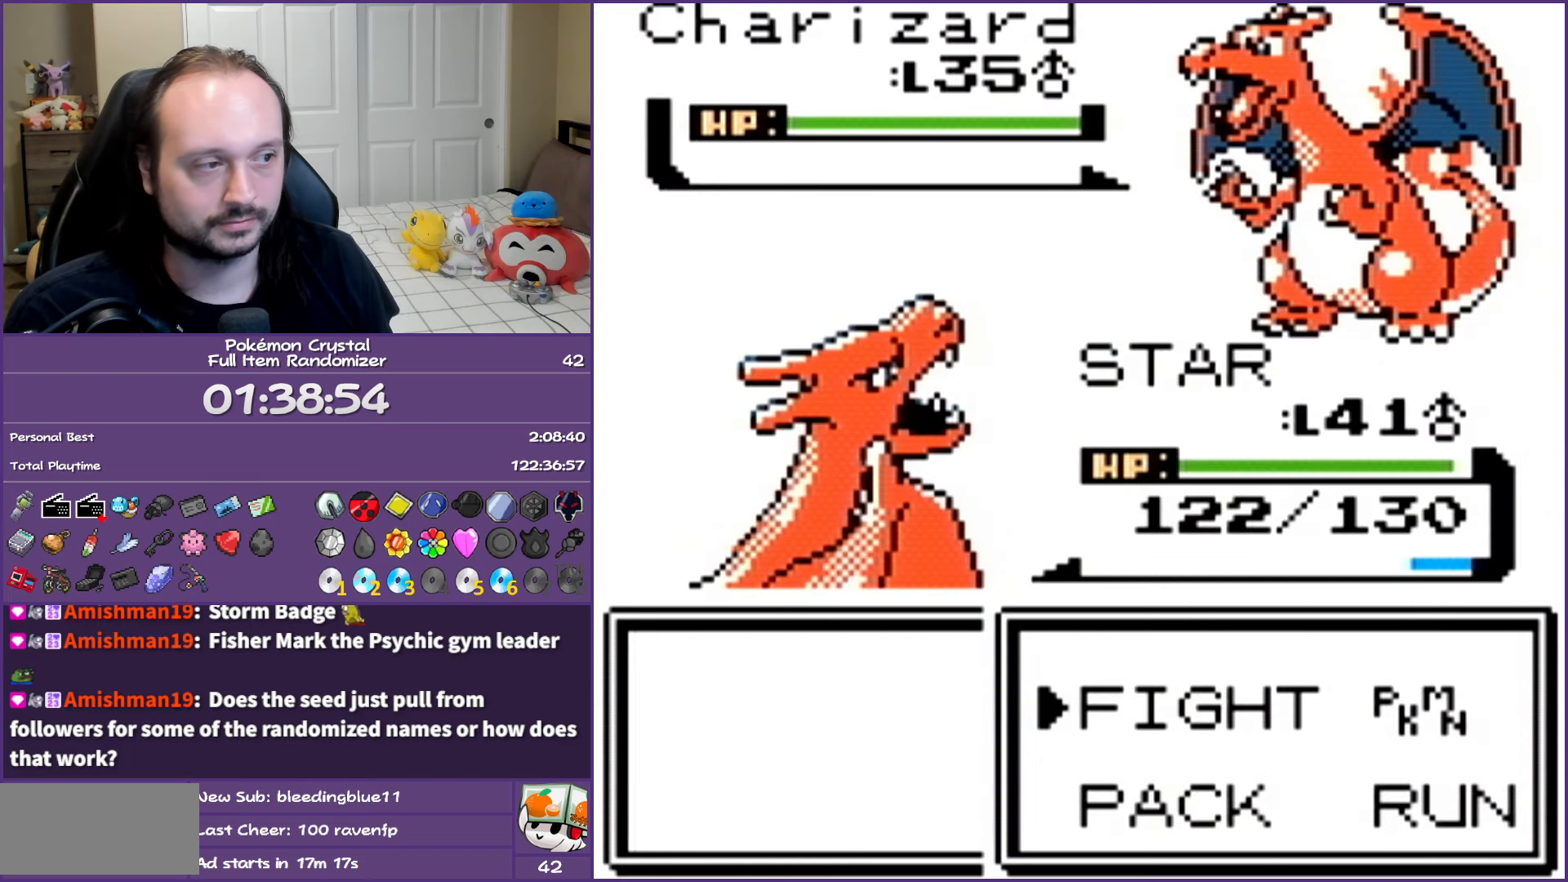
{"buttons": [], "events": [[17, "B", "up"], [167, "A", "down"], [267, "A", "up"]]}
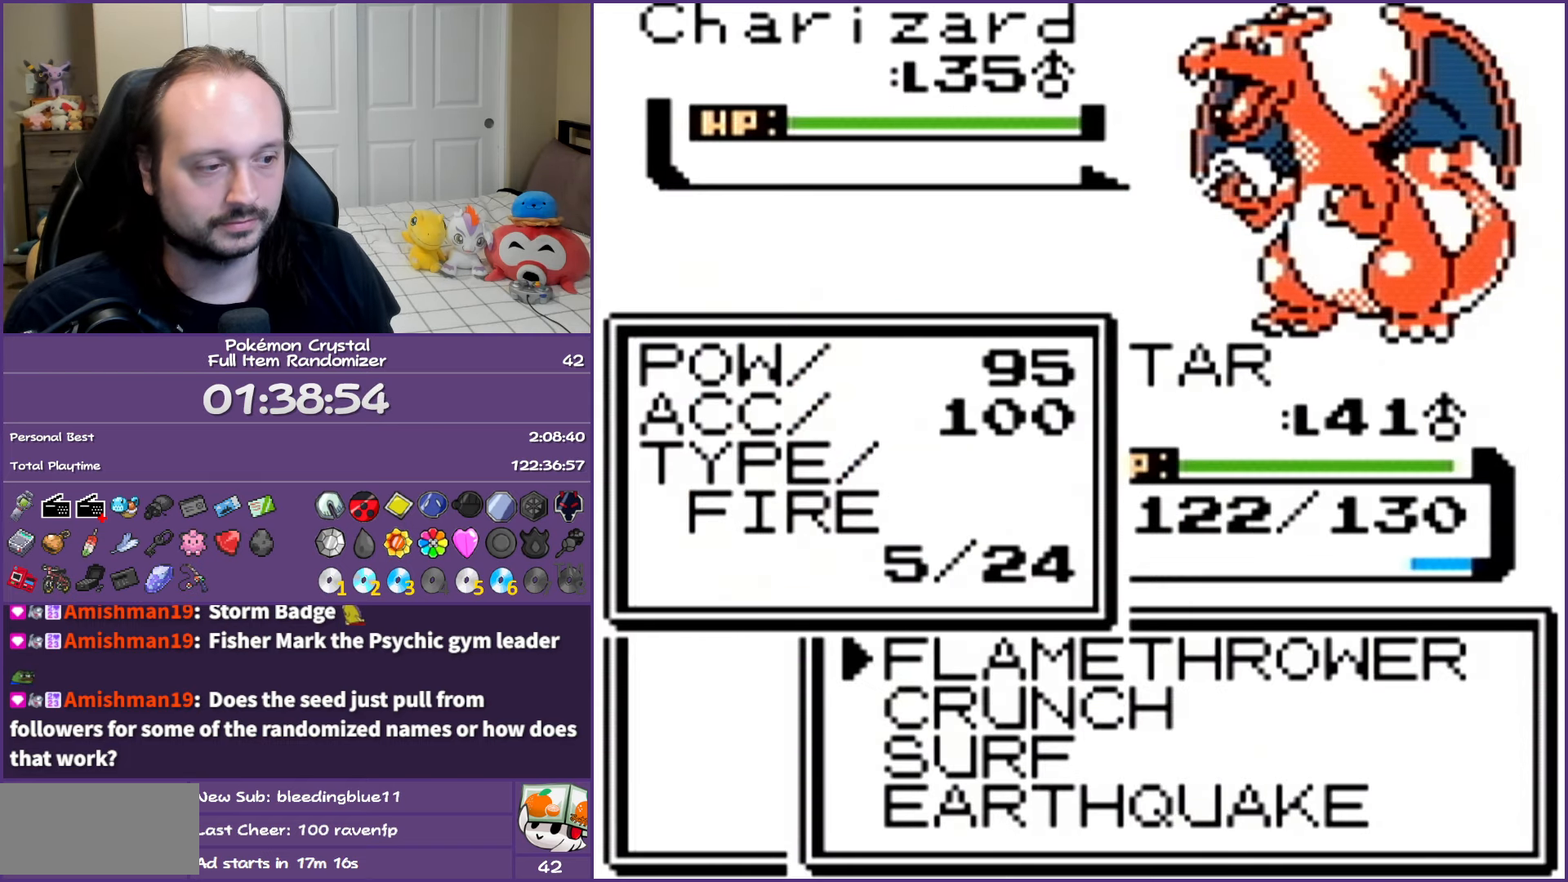
{"buttons": [], "events": []}
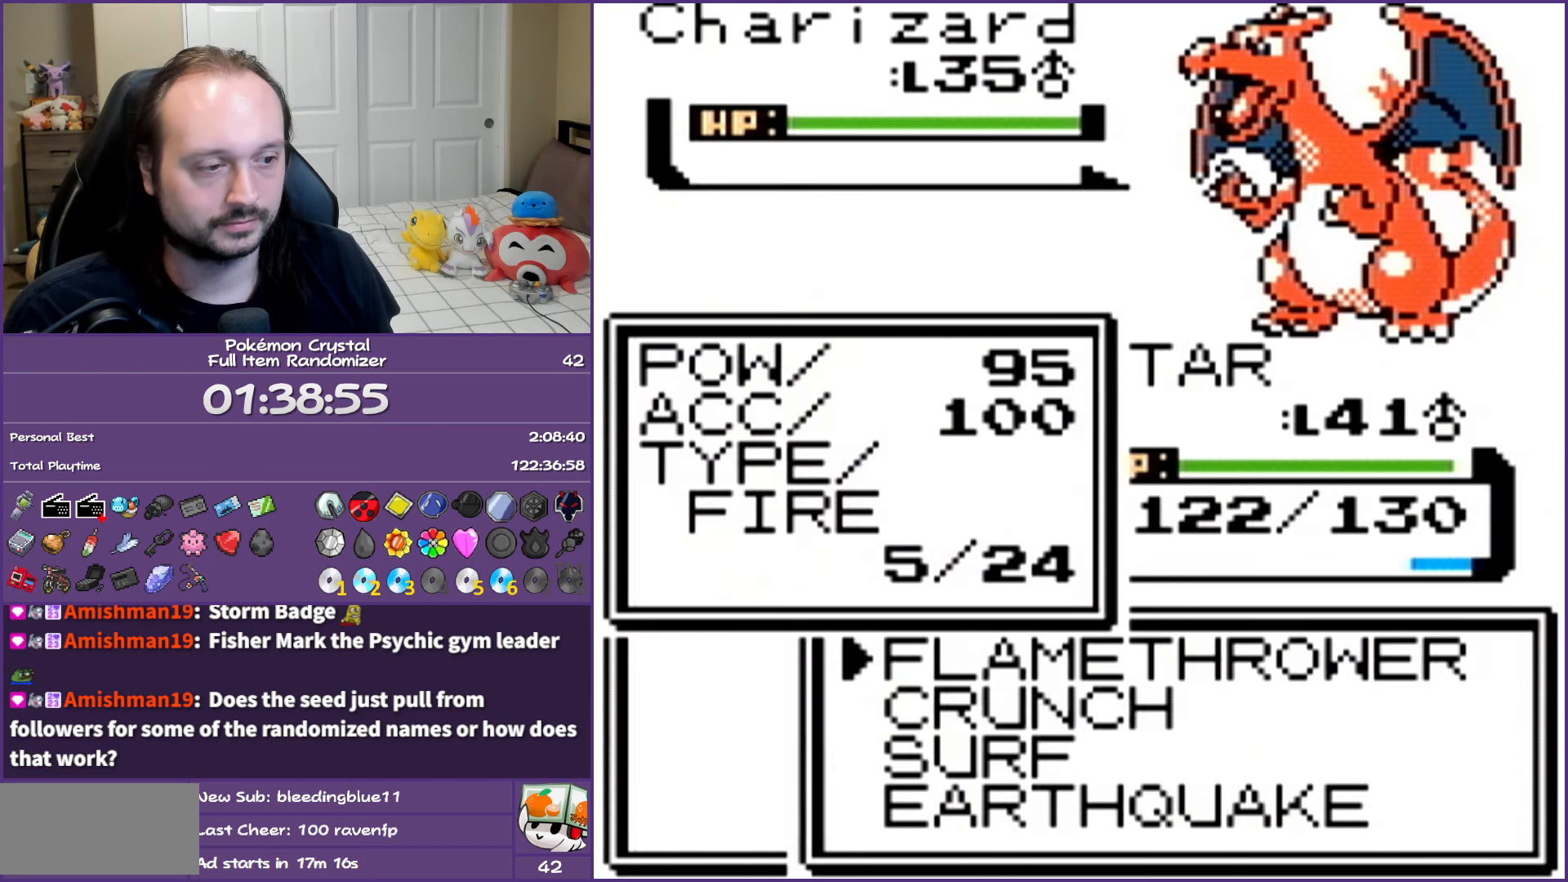
{"buttons": [], "events": [[83, "DPAD_DOWN", "down"], [200, "DPAD_DOWN", "up"], [217, "DPAD_DOWN", "down"], [300, "DPAD_DOWN", "up"], [367, "A", "down"], [500, "A", "up"]]}
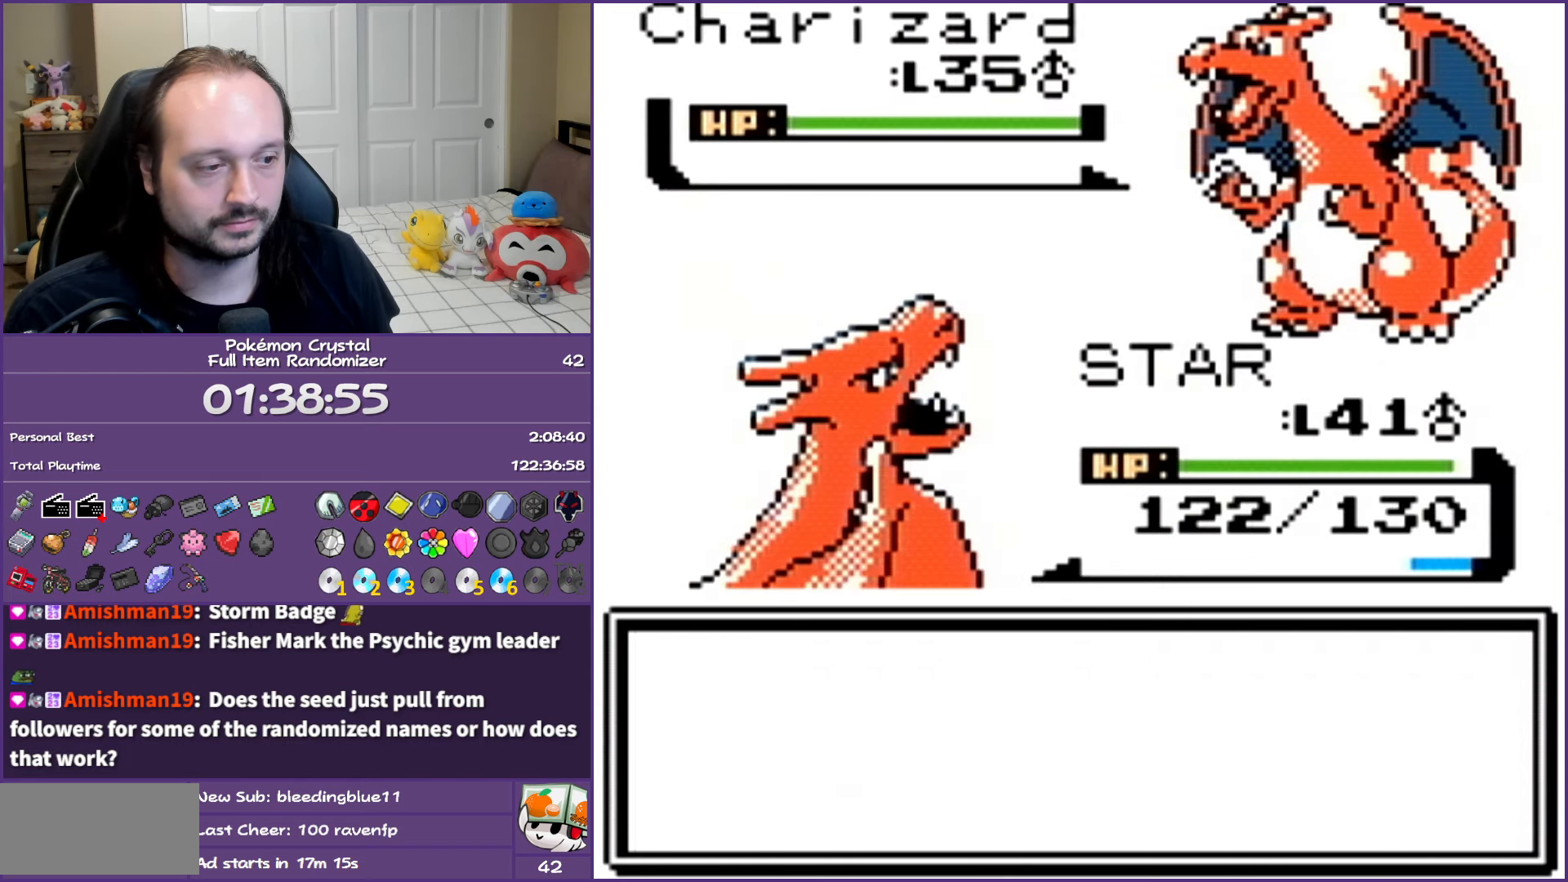
{"buttons": [], "events": [[67, "A", "down"], [217, "A", "up"], [267, "A", "down"], [400, "A", "up"]]}
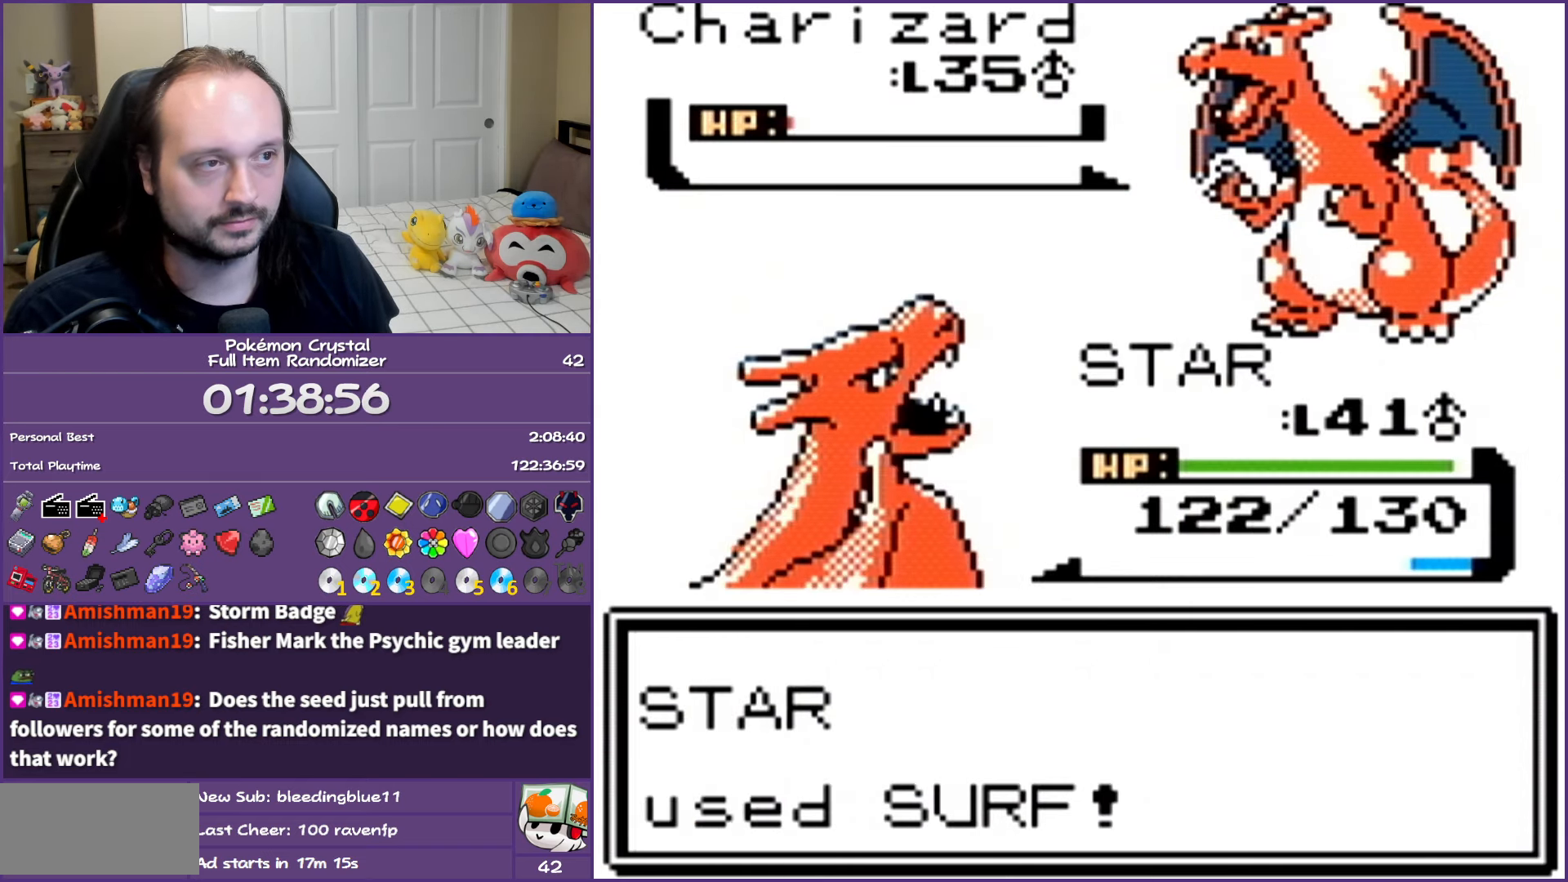
{"buttons": ["B"], "events": [[17, "B", "down"]]}
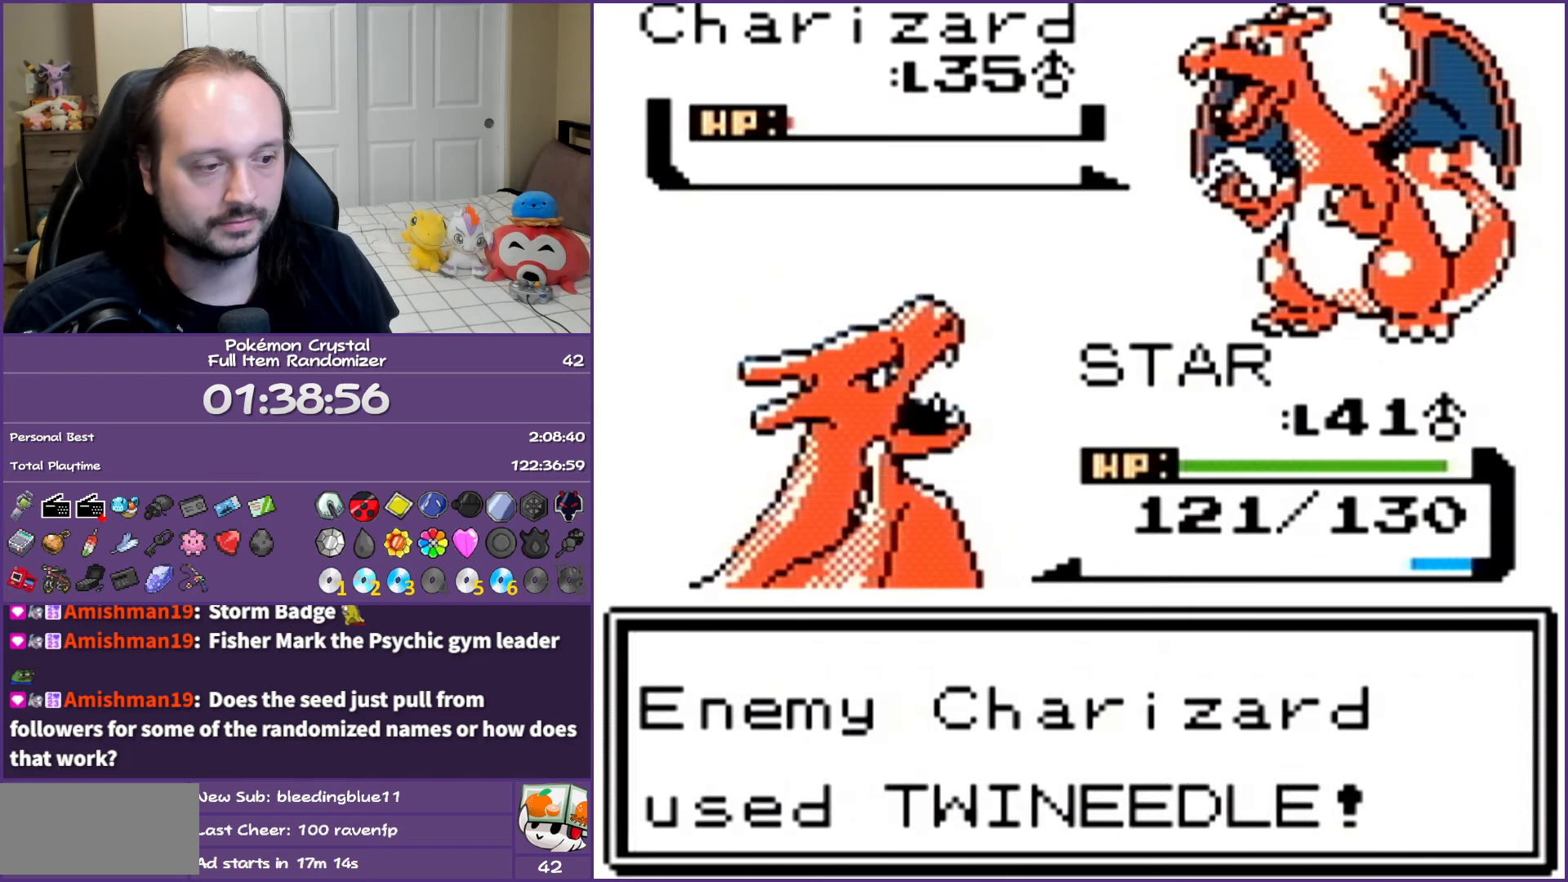
{"buttons": ["B"], "events": []}
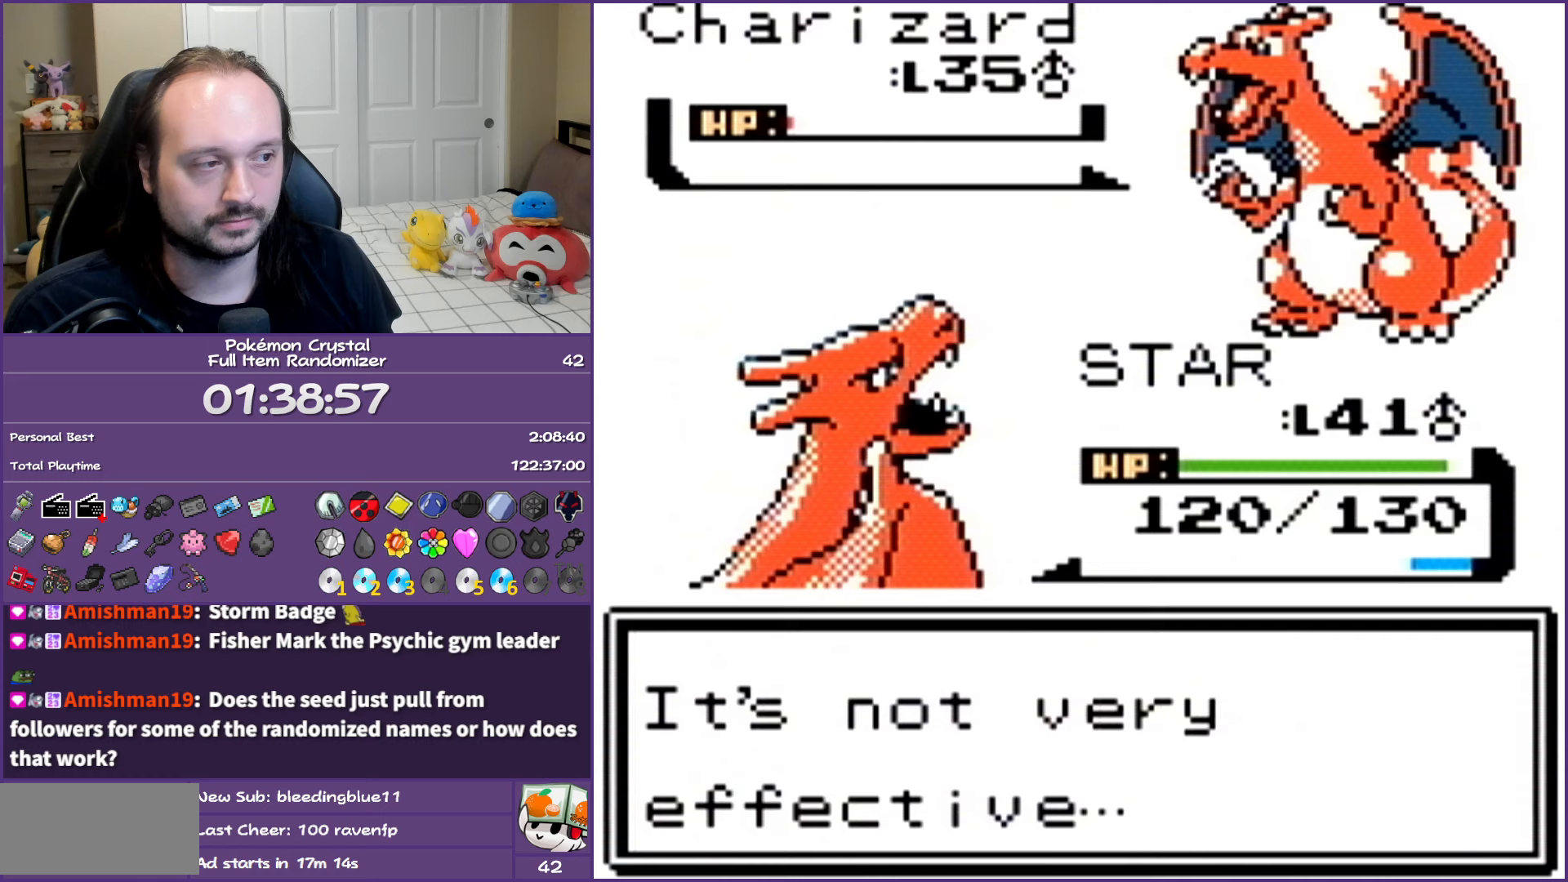
{"buttons": [], "events": [[250, "A", "down"], [250, "B", "up"], [333, "A", "up"], [433, "A", "down"], [483, "A", "up"]]}
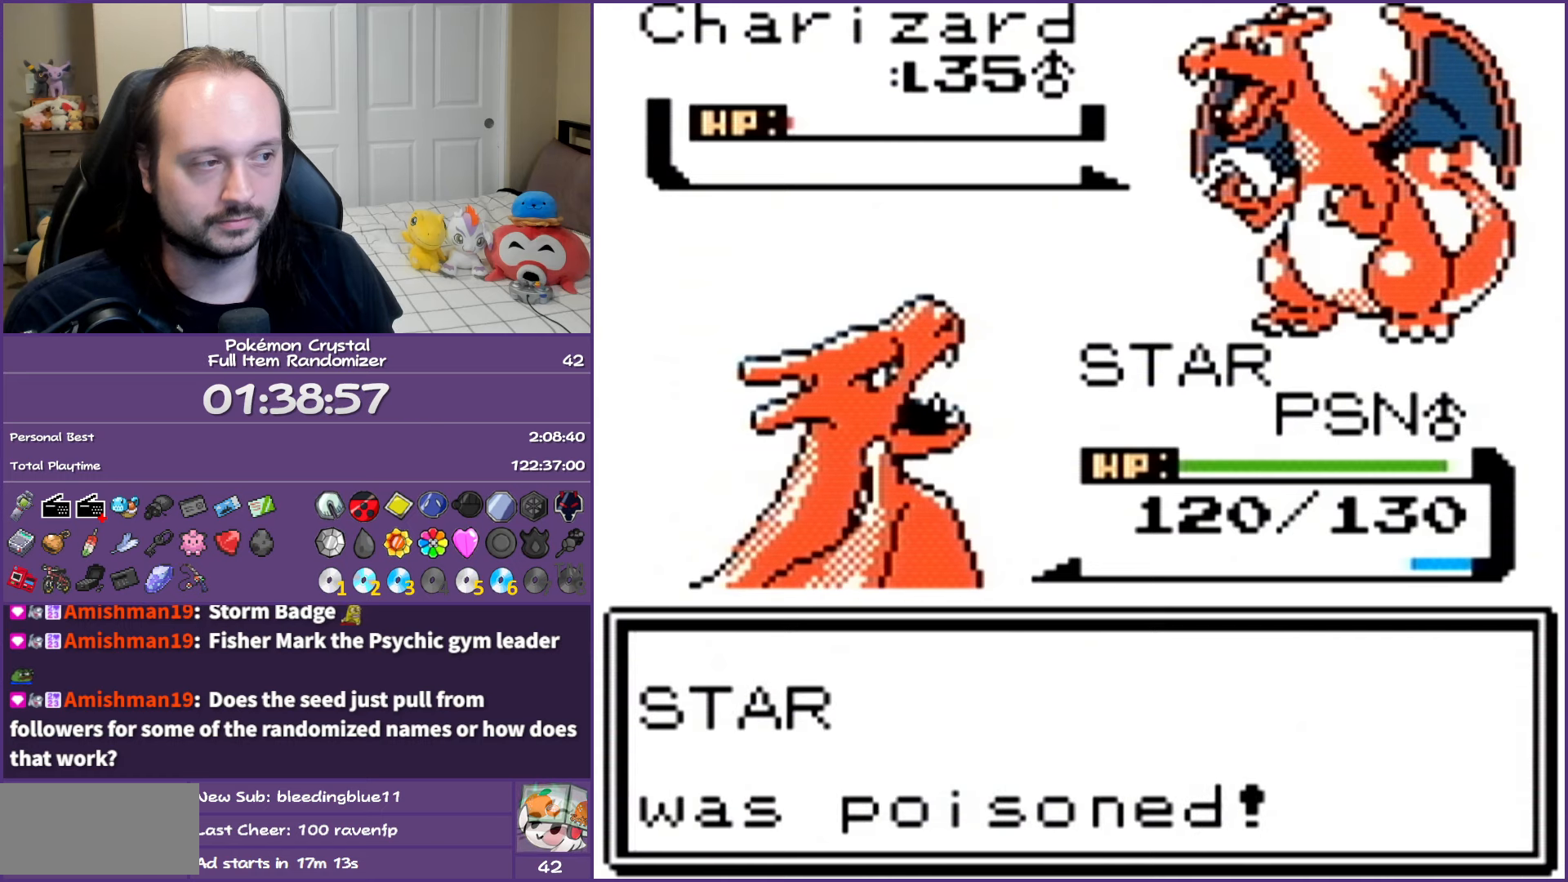
{"buttons": ["A"], "events": [[100, "A", "down"], [167, "A", "up"], [250, "A", "down"], [350, "A", "up"], [500, "A", "down"]]}
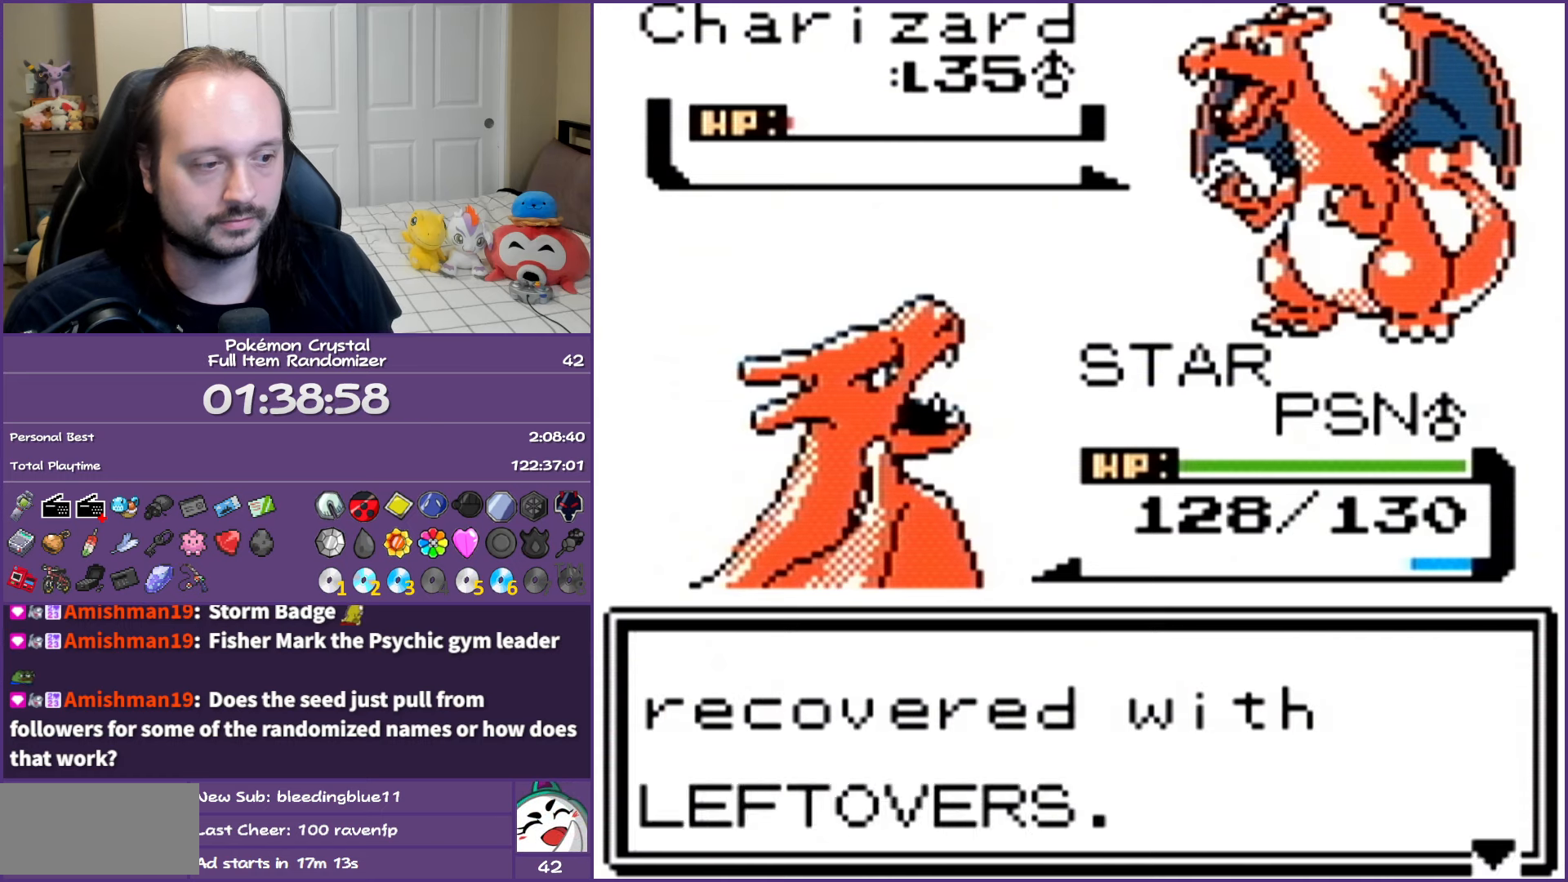
{"buttons": ["A"], "events": [[133, "A", "up"], [467, "A", "down"]]}
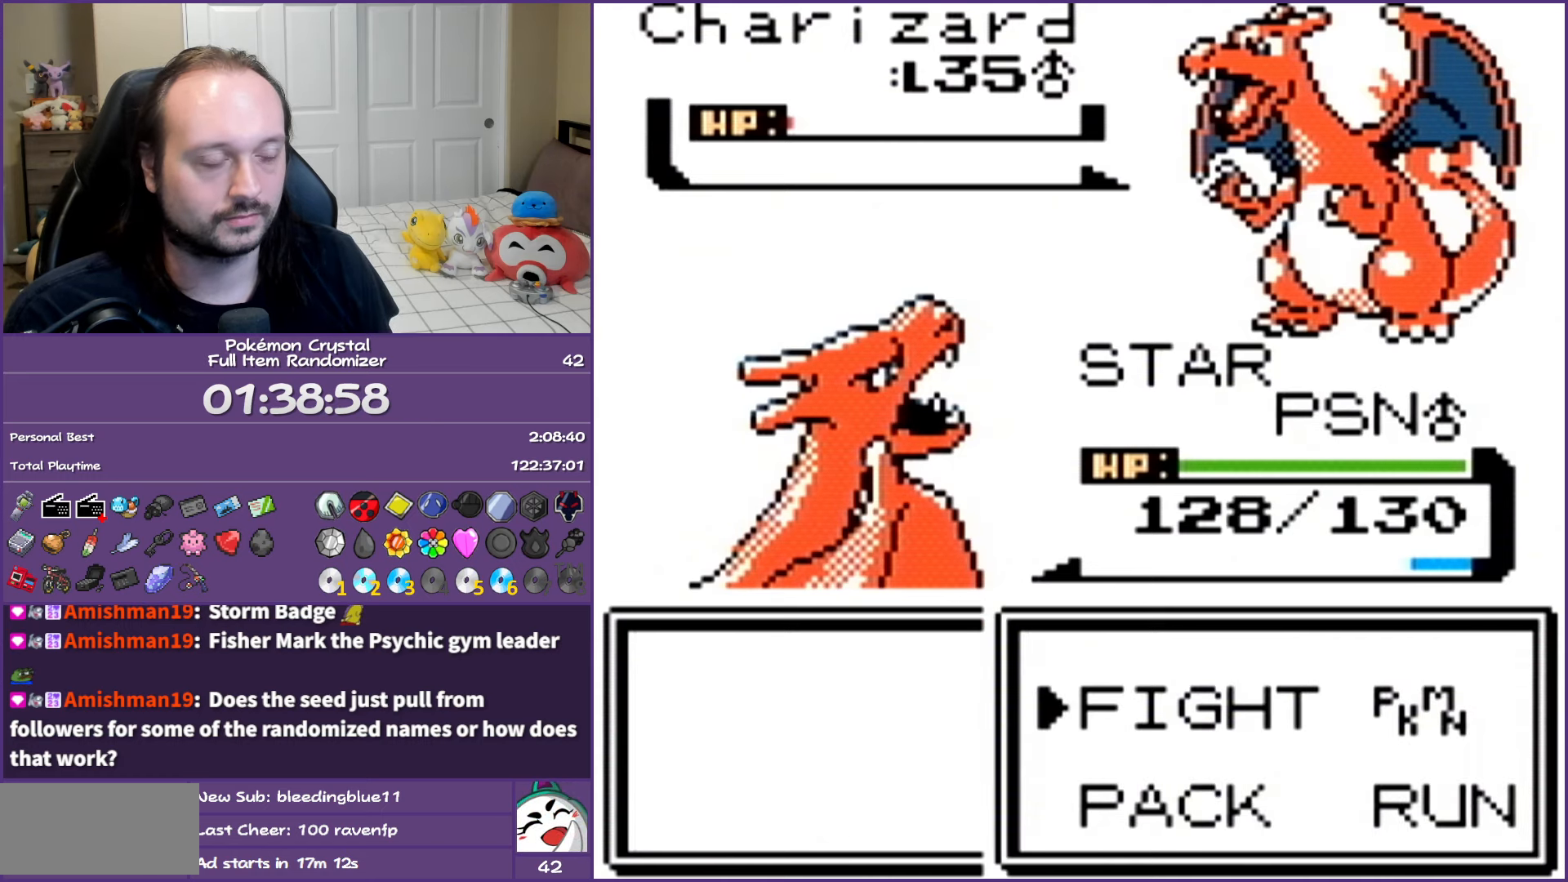
{"buttons": [], "events": [[83, "A", "up"], [150, "A", "down"], [267, "A", "up"], [350, "A", "down"], [433, "A", "up"]]}
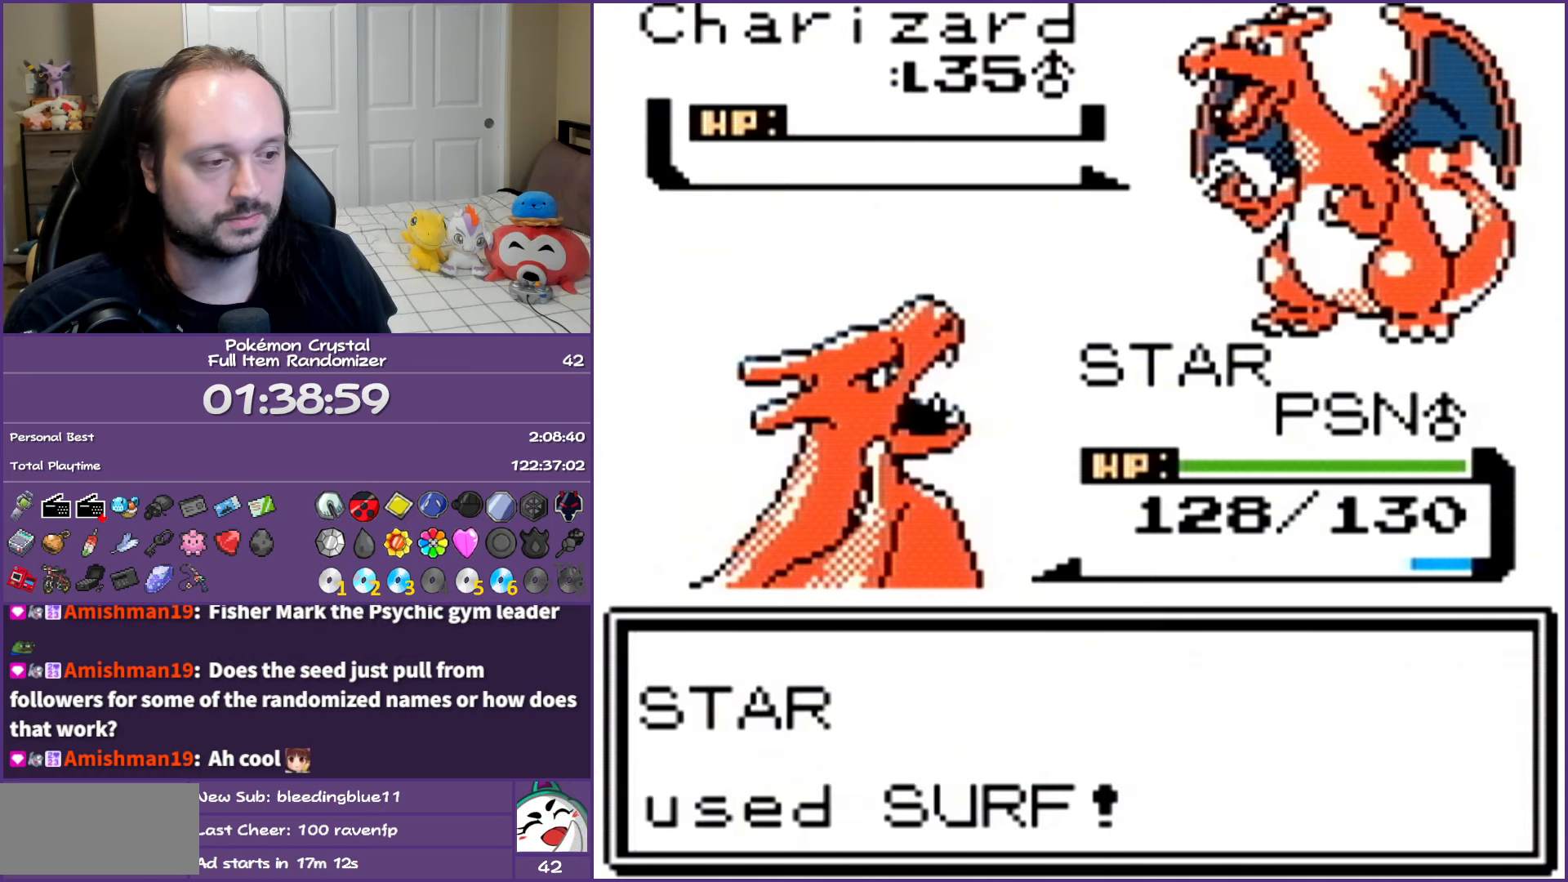
{"buttons": [], "events": [[17, "A", "down"], [150, "A", "up"], [217, "A", "down"], [317, "A", "up"]]}
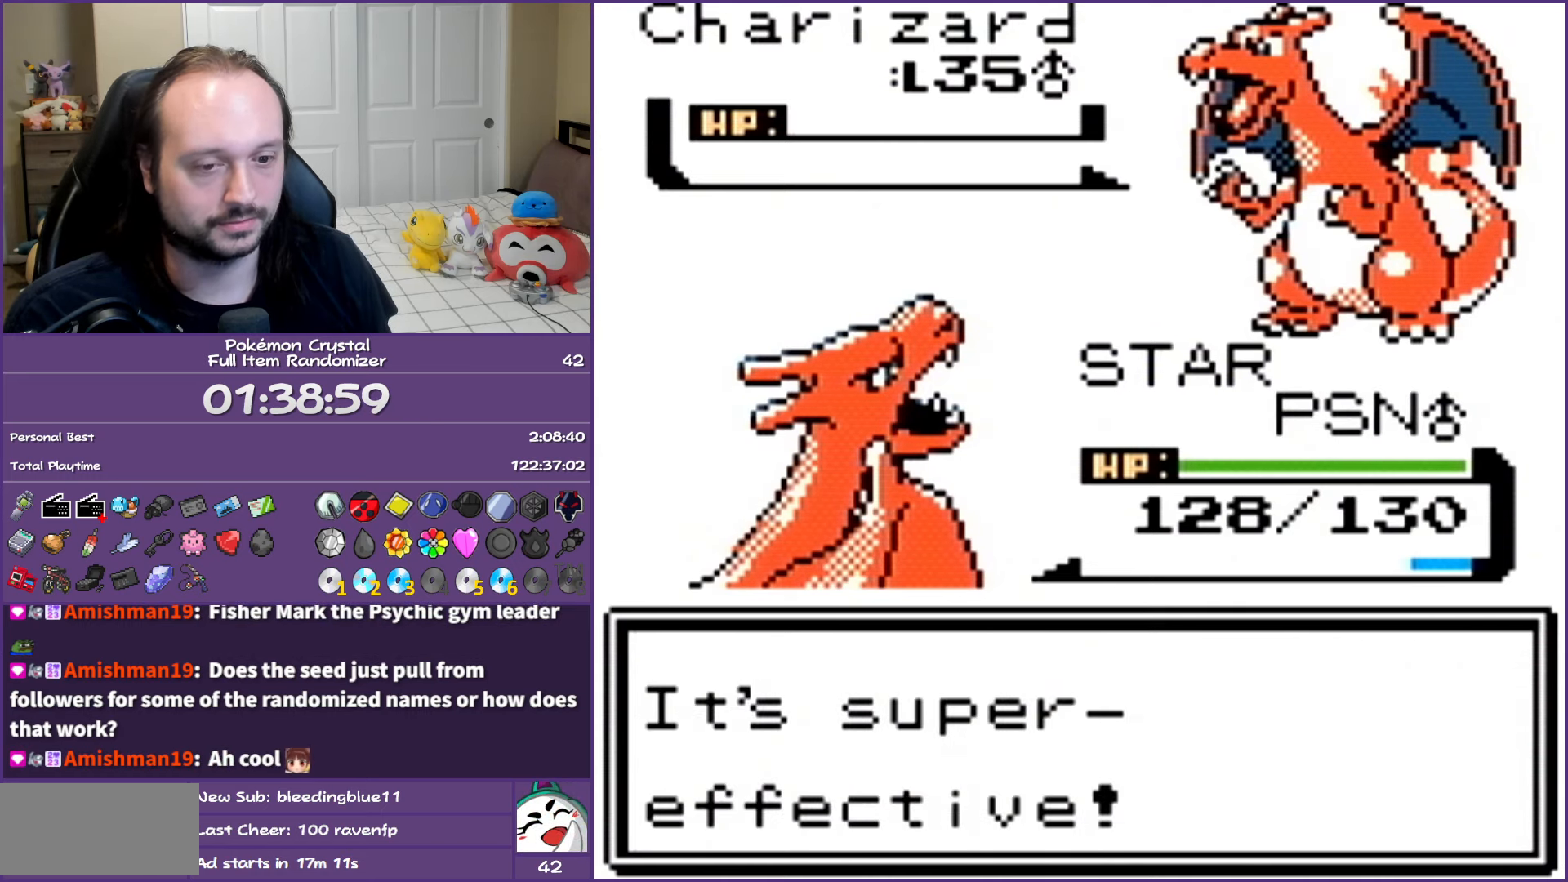
{"buttons": ["B"], "events": [[17, "B", "down"]]}
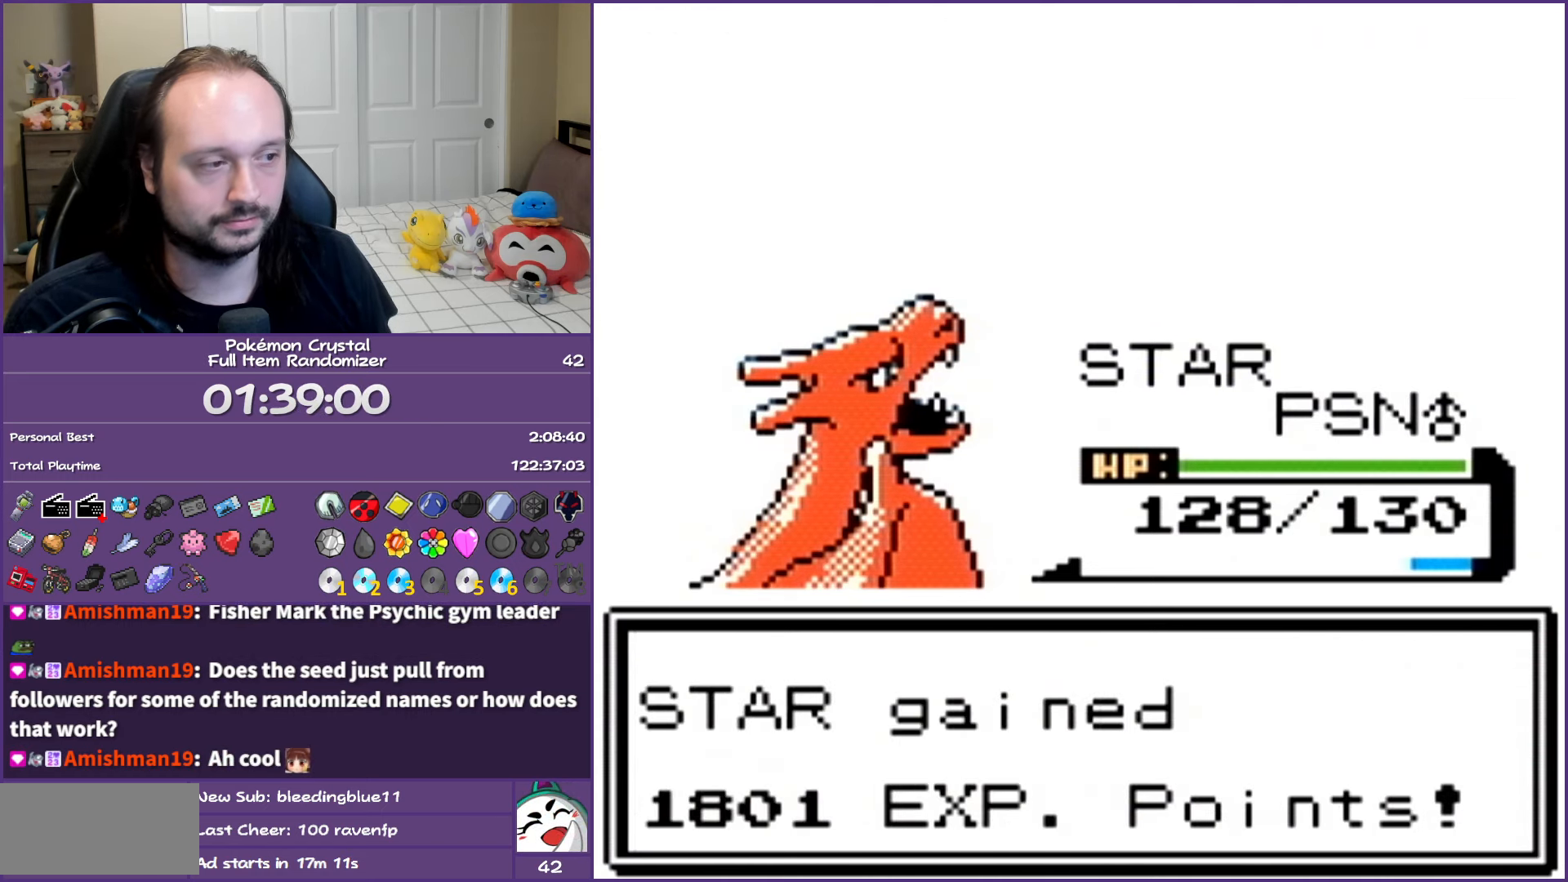
{"buttons": ["B"], "events": []}
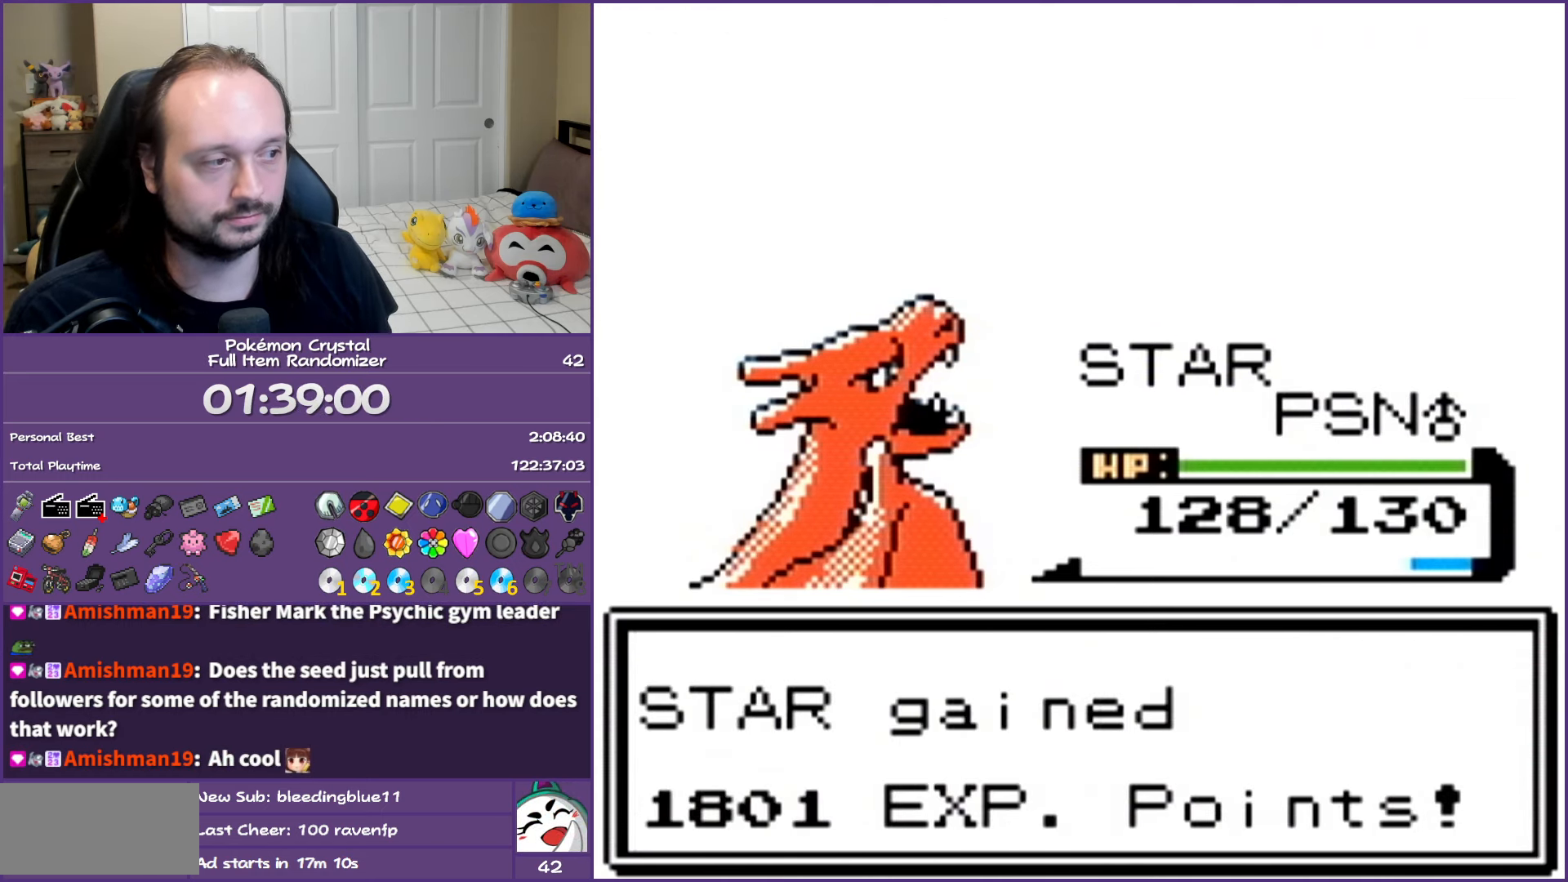
{"buttons": ["B"], "events": []}
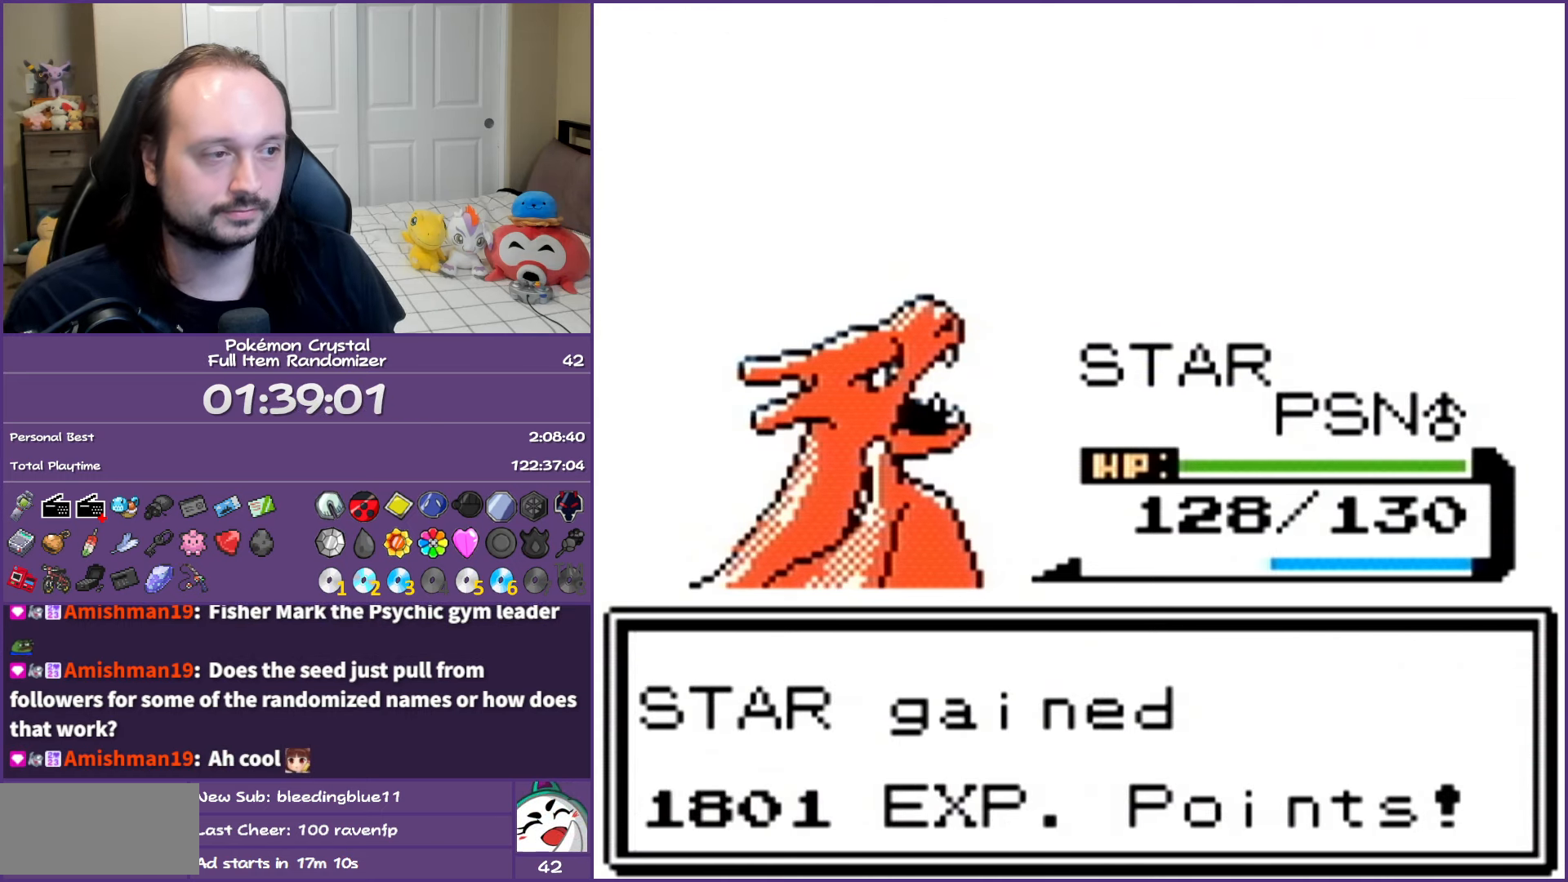
{"buttons": ["B"], "events": []}
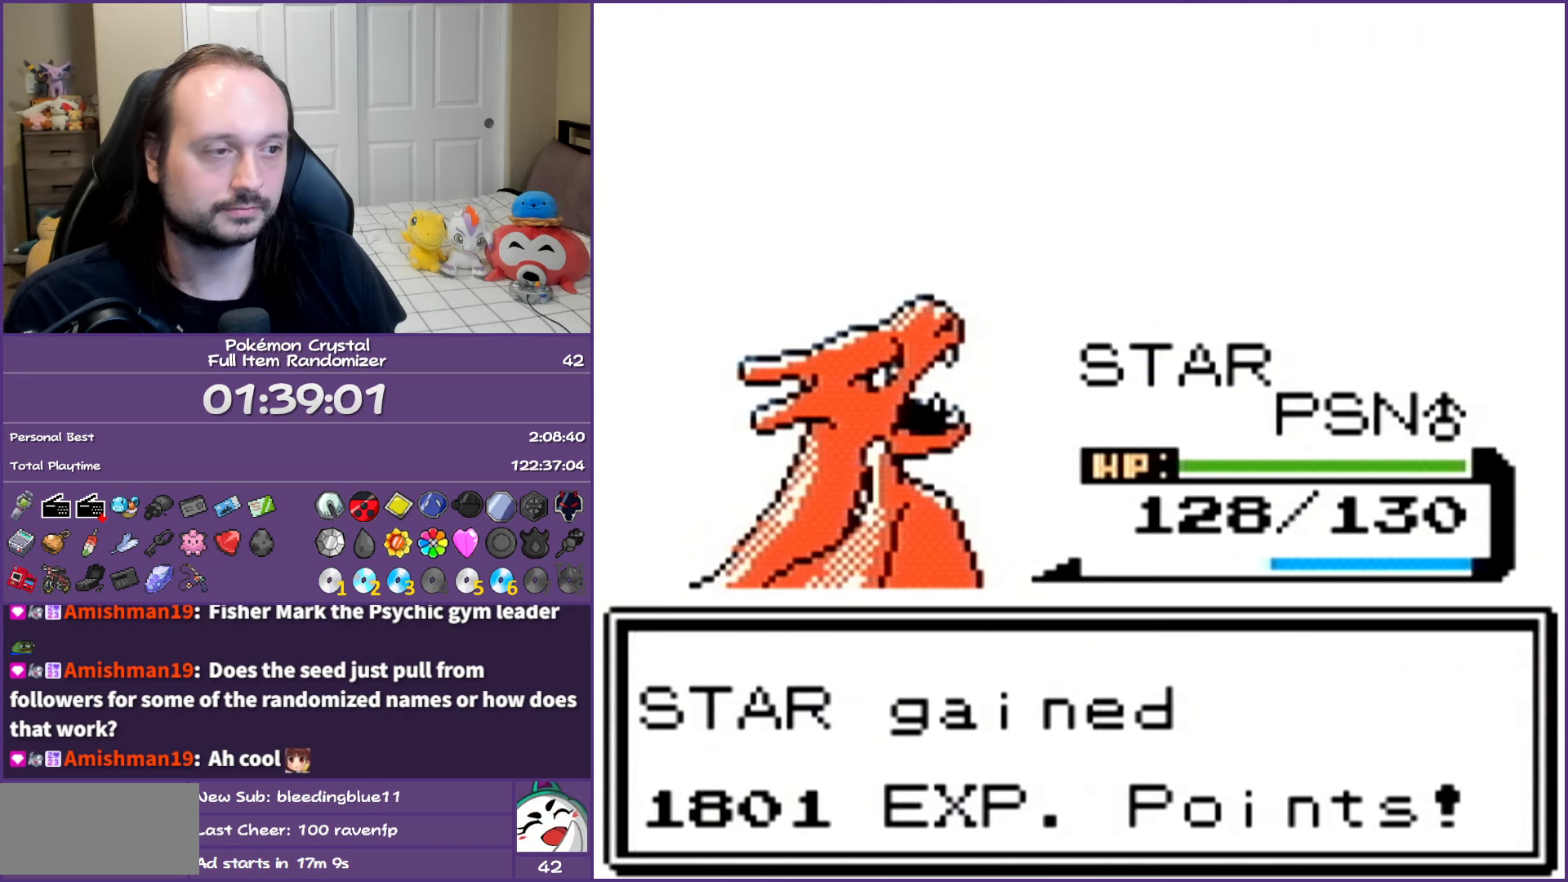
{"buttons": ["B"], "events": []}
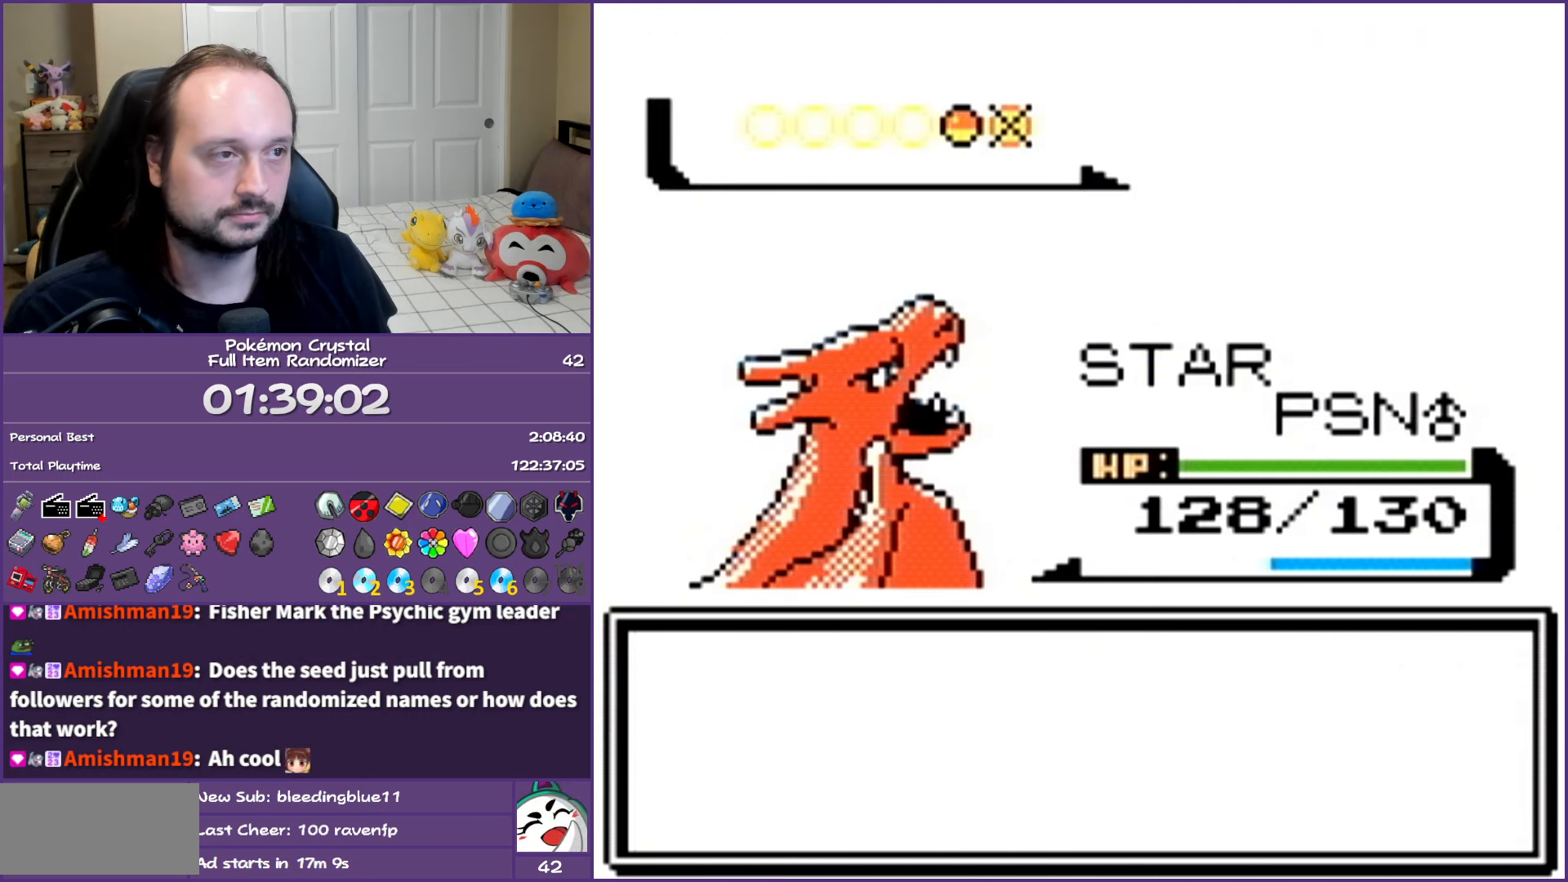
{"buttons": ["B"], "events": []}
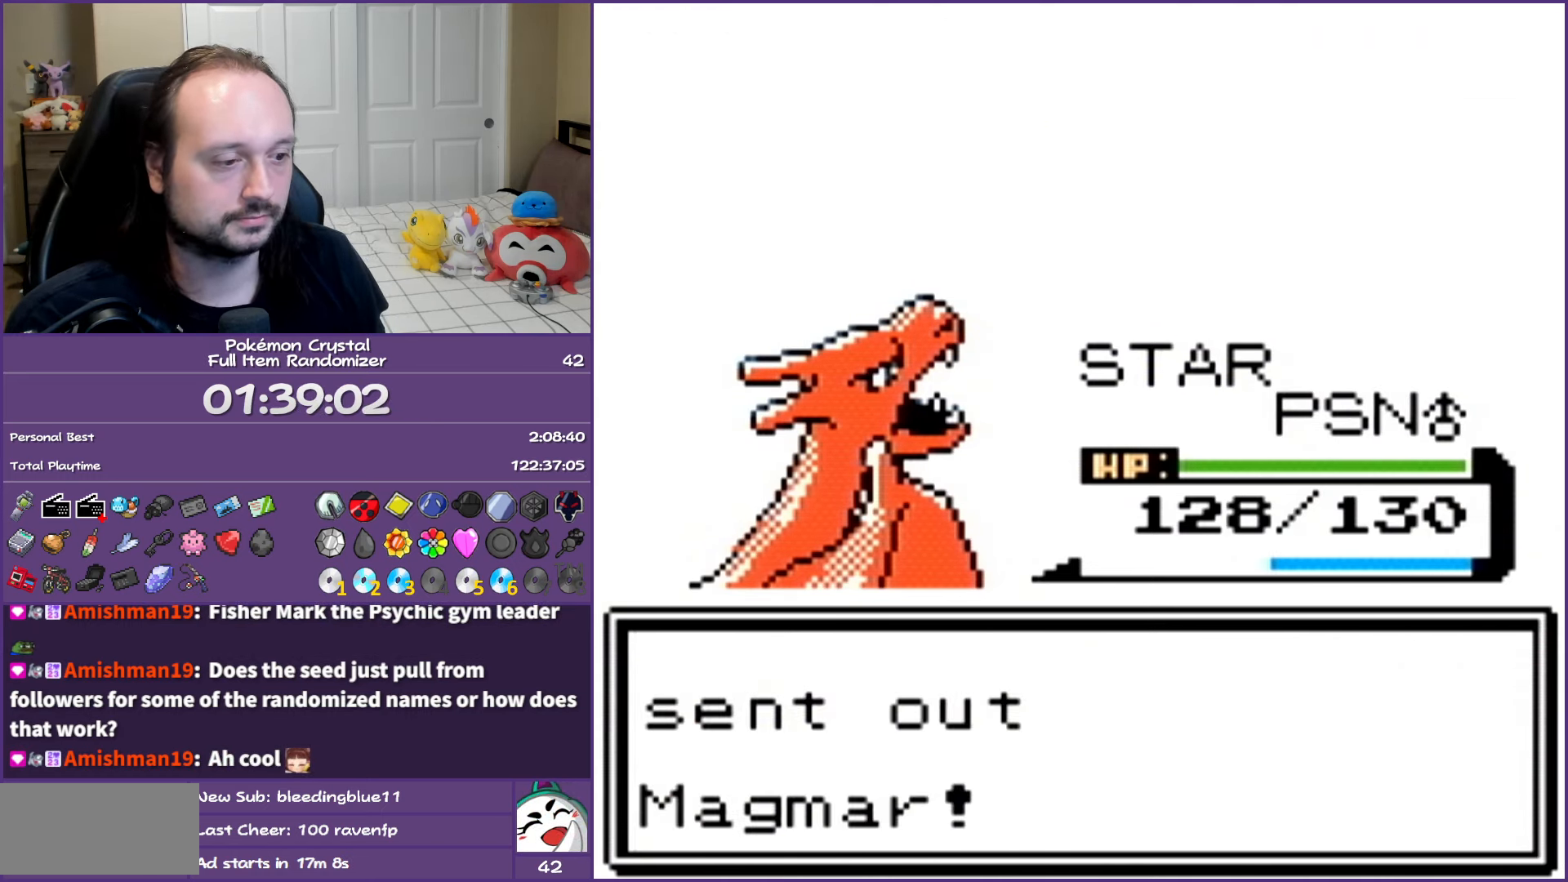
{"buttons": ["B"], "events": []}
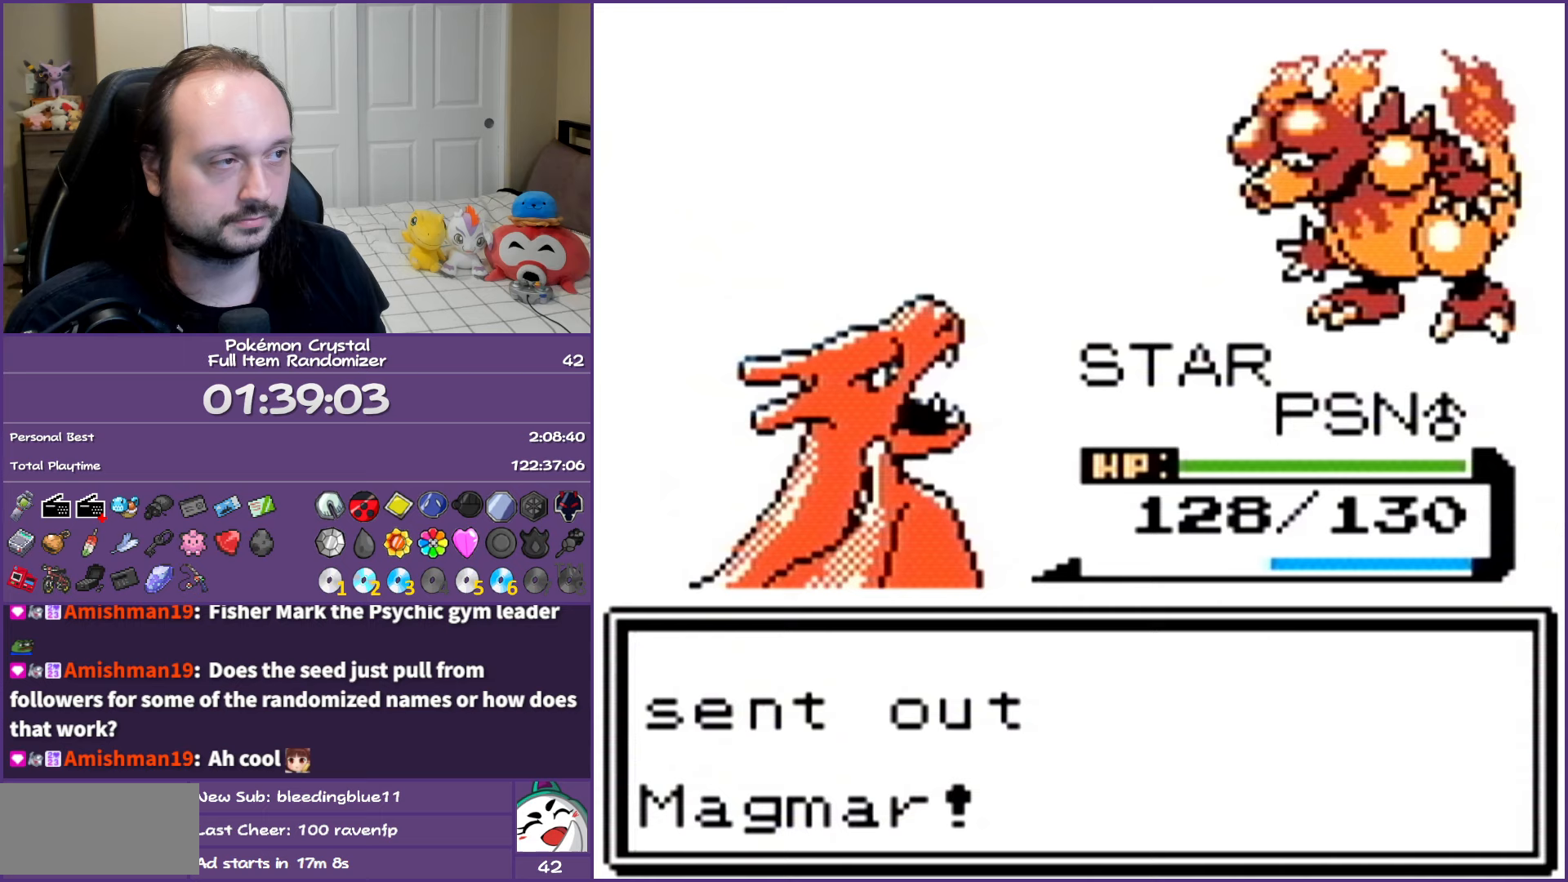
{"buttons": [], "events": [[83, "B", "up"], [150, "A", "down"], [300, "A", "up"], [367, "A", "down"], [483, "A", "up"]]}
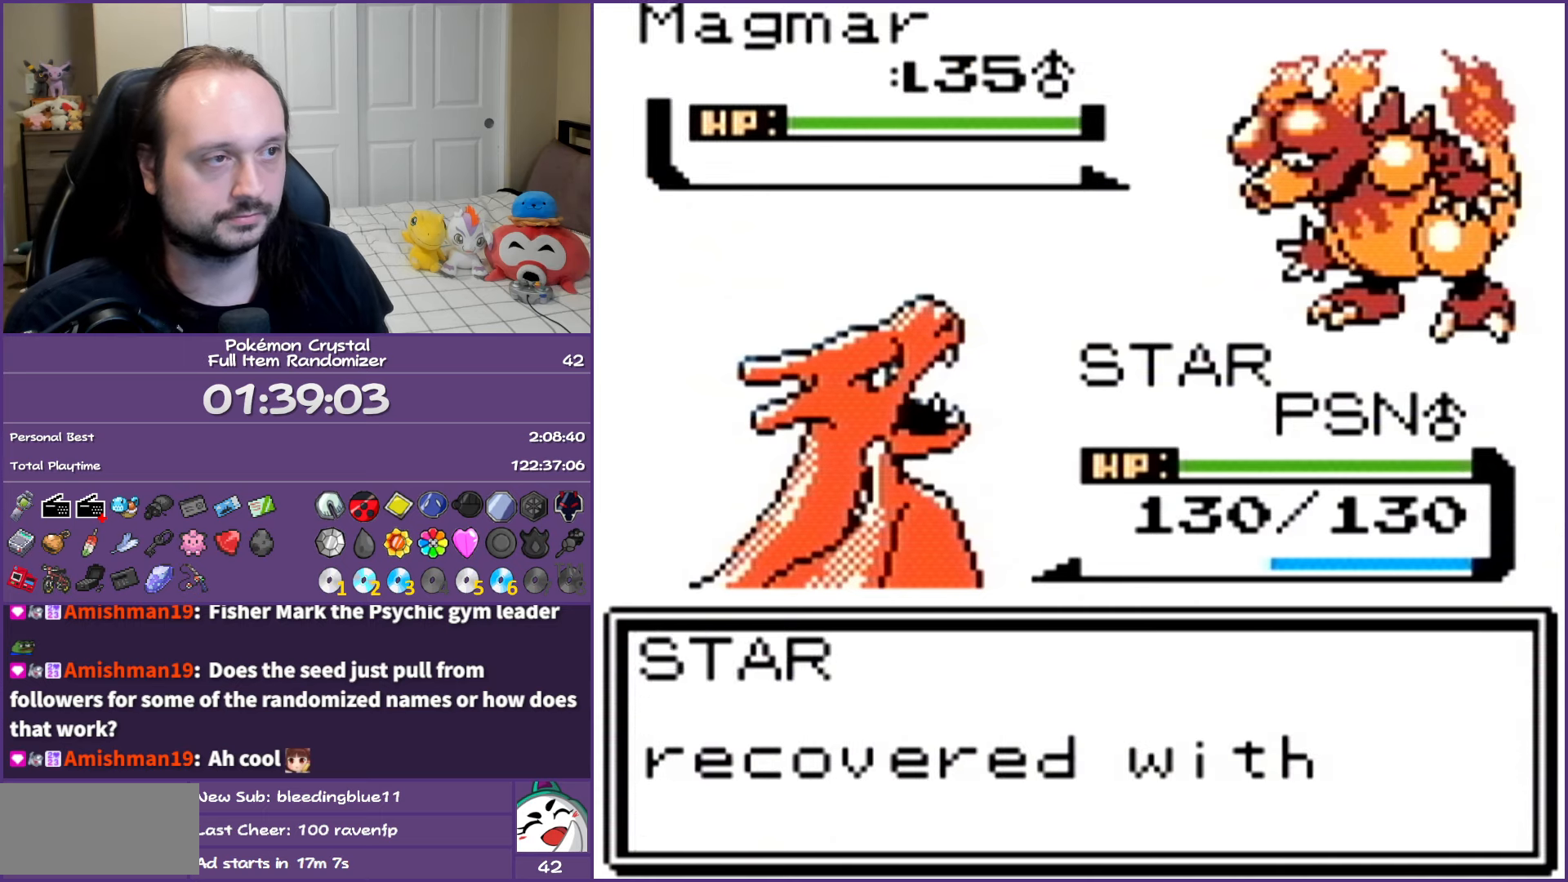
{"buttons": ["A"], "events": [[50, "A", "down"], [133, "A", "up"], [267, "A", "down"], [367, "A", "up"], [467, "A", "down"]]}
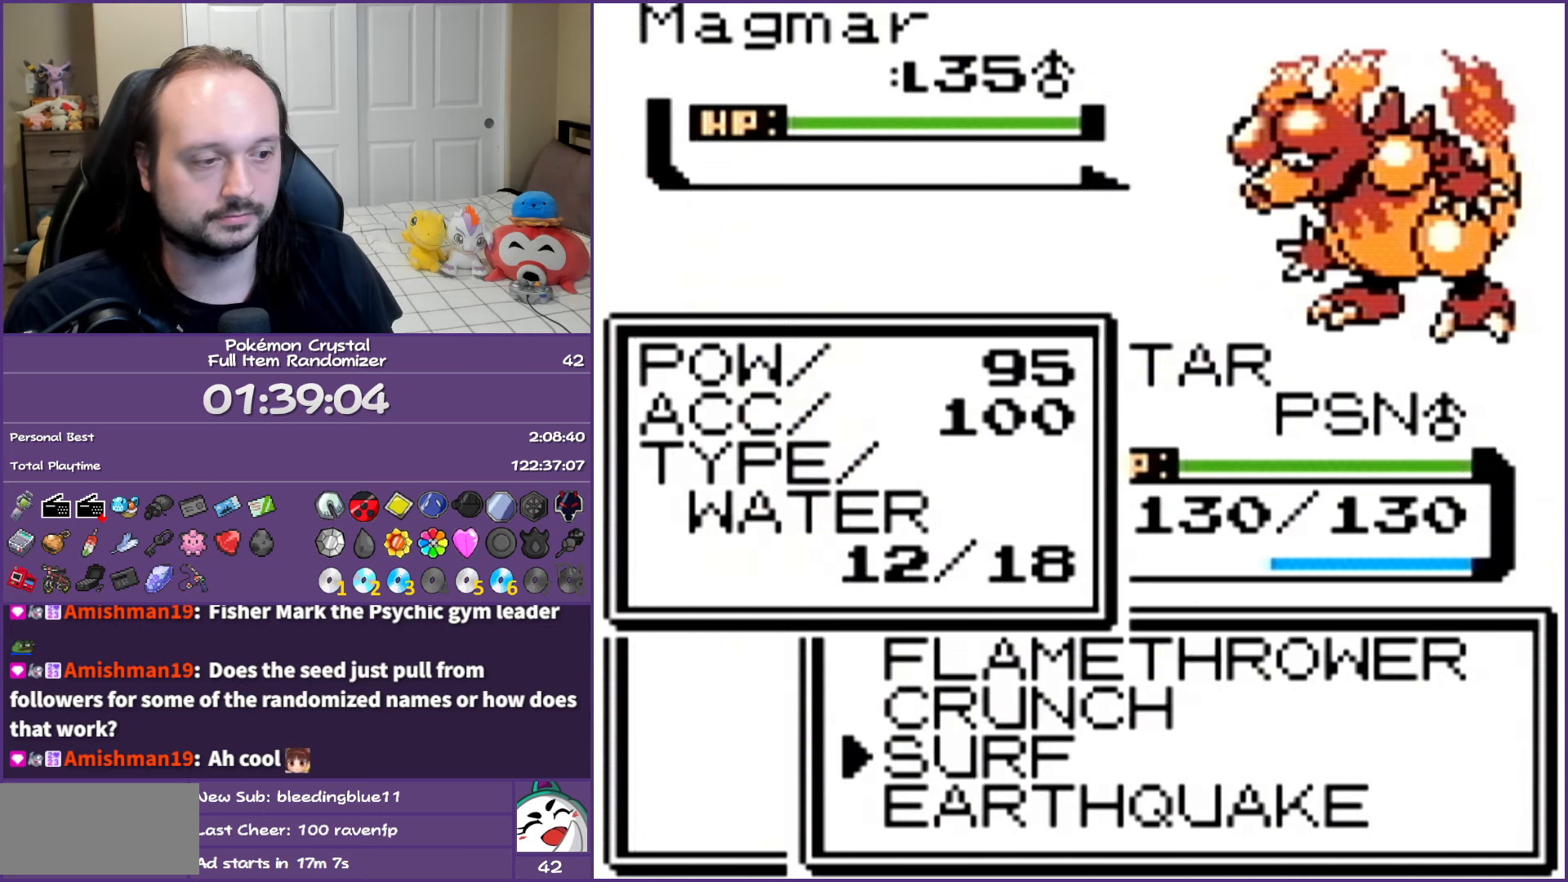
{"buttons": ["A"], "events": [[50, "A", "up"], [133, "A", "down"], [233, "A", "up"], [317, "A", "down"], [433, "A", "up"], [500, "A", "down"]]}
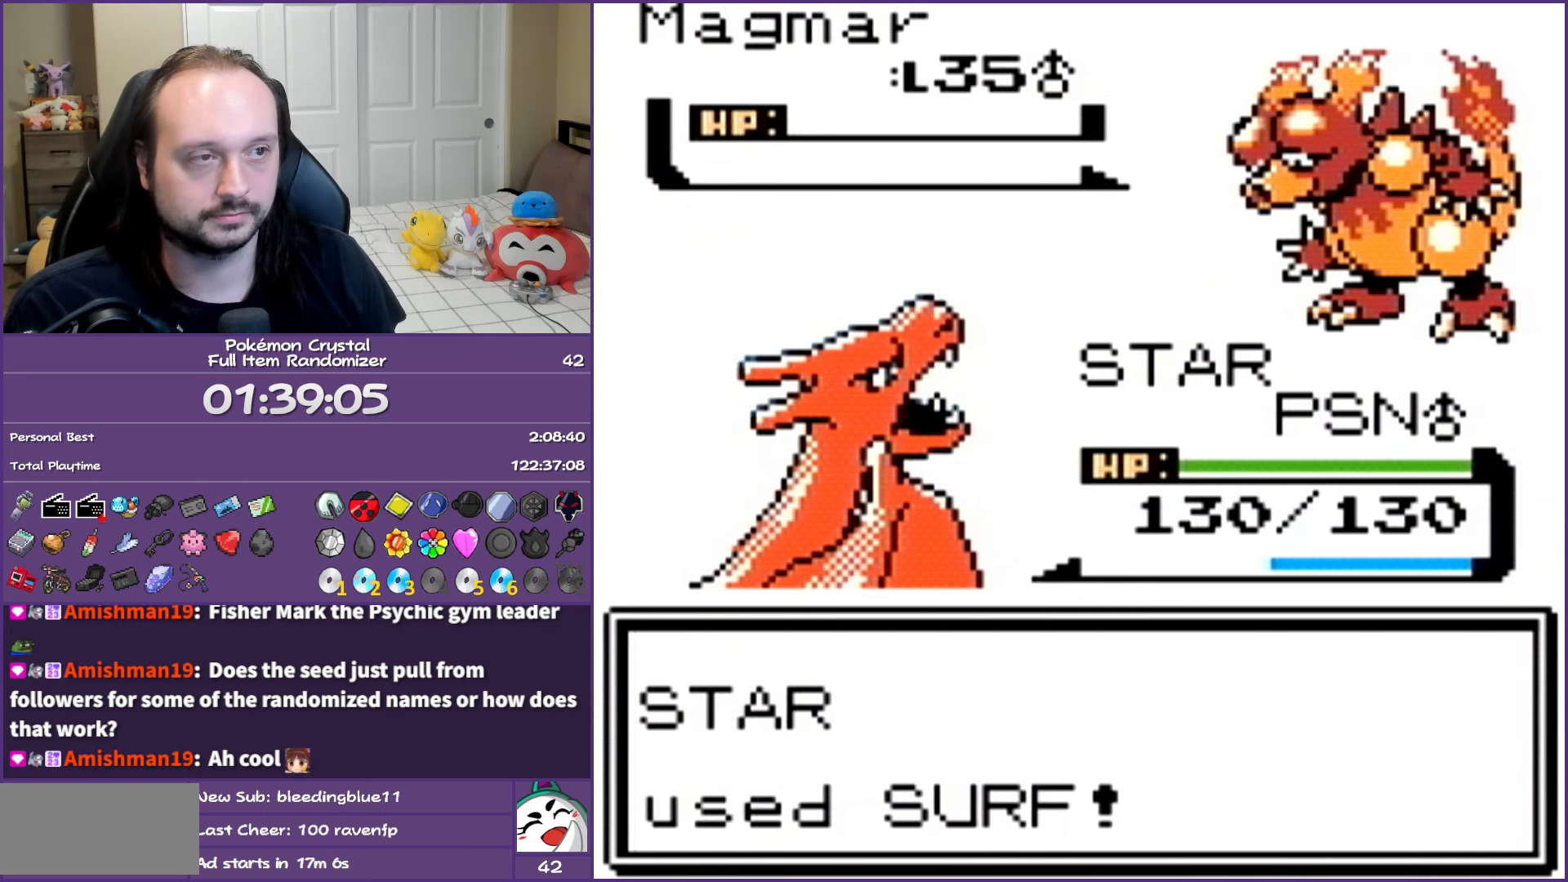
{"buttons": ["B"], "events": [[83, "A", "up"], [183, "B", "down"]]}
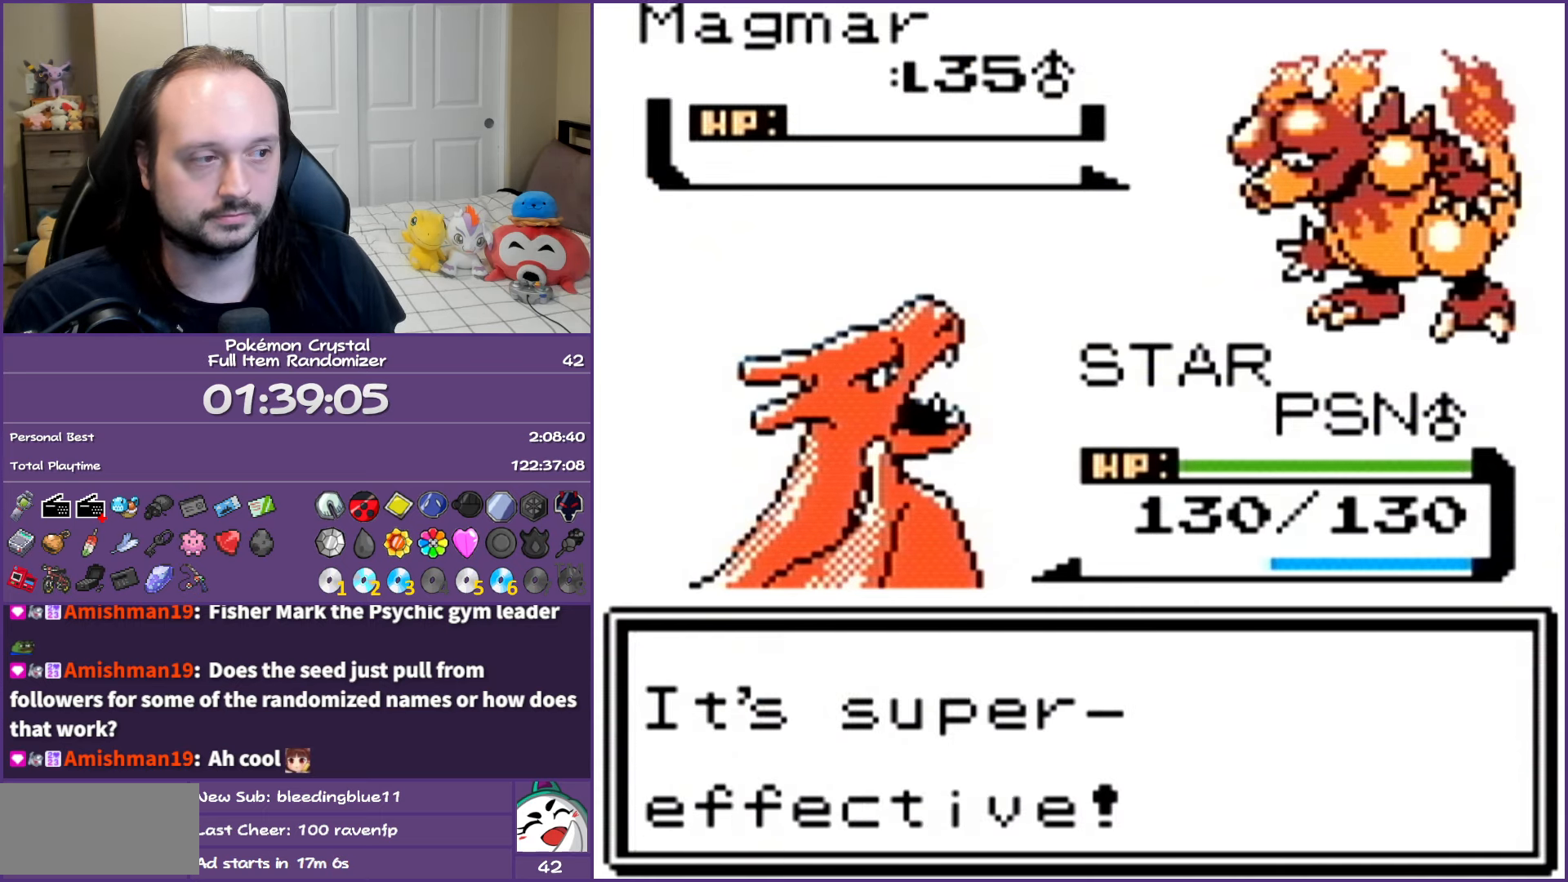
{"buttons": ["B"], "events": []}